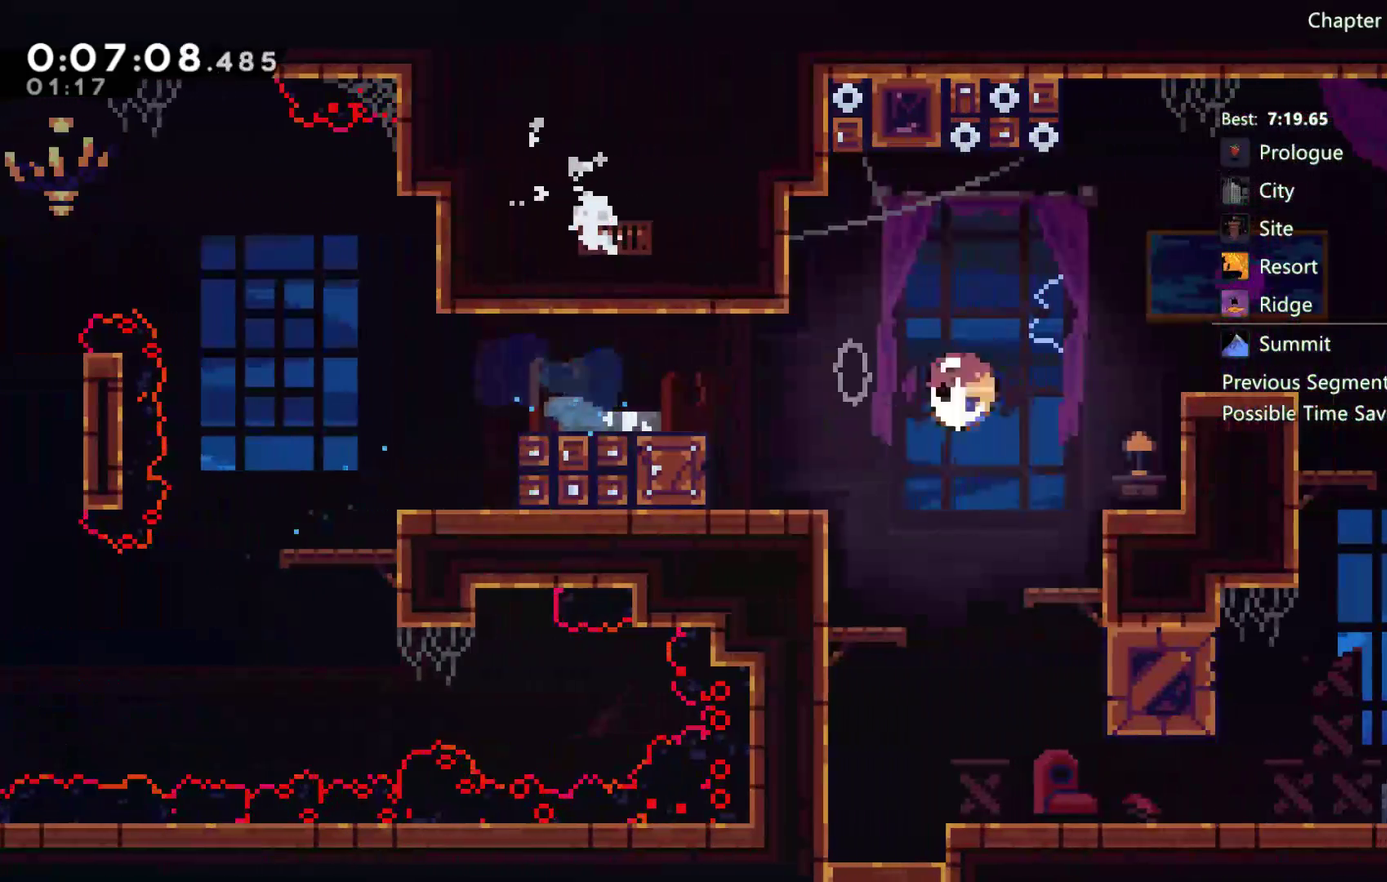
Gameplay with a controller (Xbox layout); each line is a JSON object with the inputs held at the frame after it. "events" lists button and stick changes between this image and that frame as [ms after this image, input, new state], when the widget could be followed in between. Not read: HOME.
{"buttons": ["DPAD_DOWN", "DPAD_RIGHT"], "left_stick": "center", "right_stick": "center", "events": [[17, "X", "up"], [183, "DPAD_RIGHT", "down"], [233, "DPAD_DOWN", "up"], [317, "DPAD_DOWN", "down"], [383, "X", "down"], [467, "X", "up"]]}
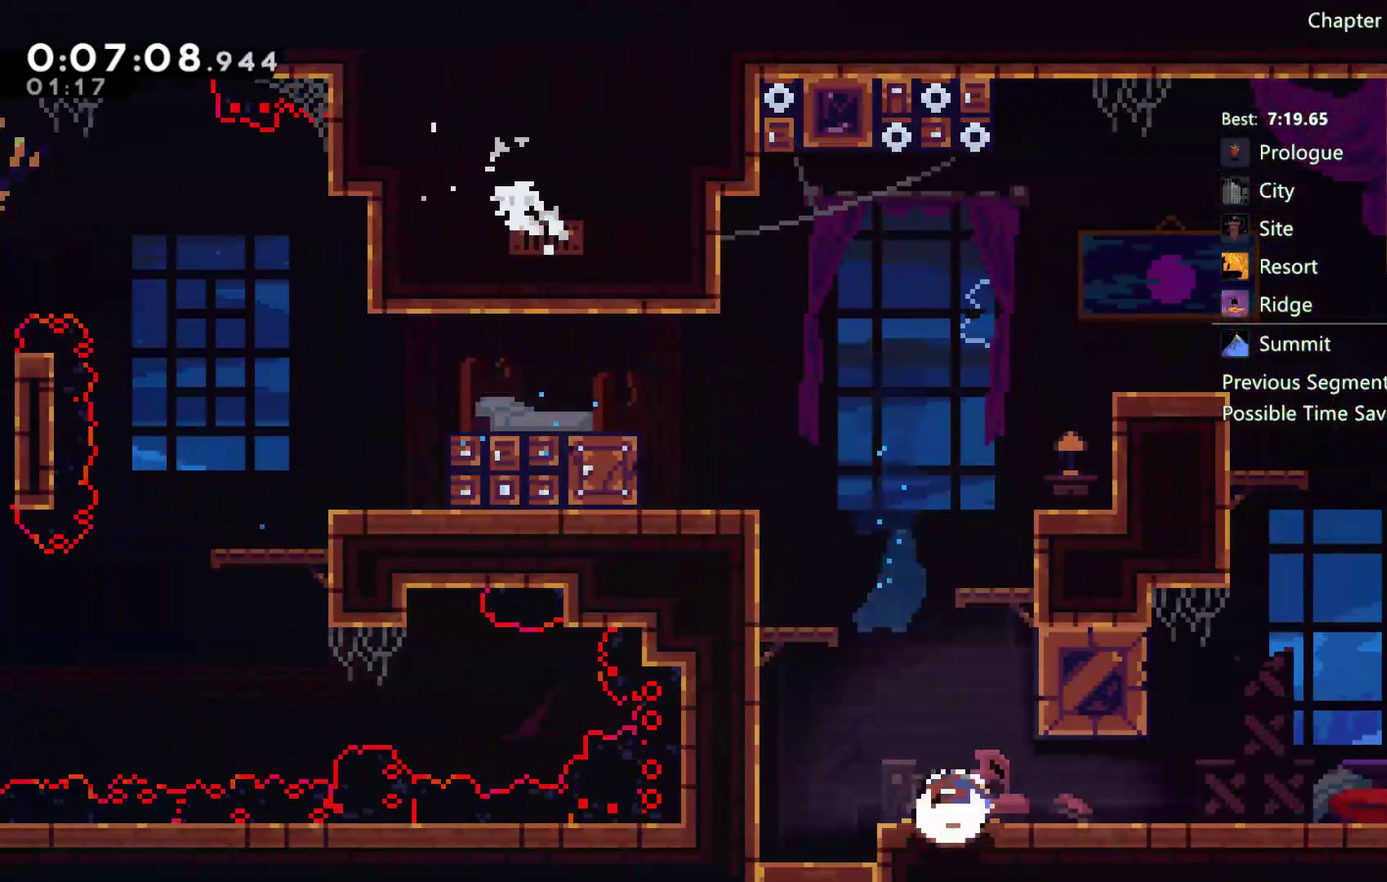
{"buttons": ["DPAD_DOWN", "DPAD_RIGHT"], "left_stick": "center", "right_stick": "center", "events": [[83, "A", "down"], [283, "A", "up"], [400, "X", "down"], [483, "X", "up"]]}
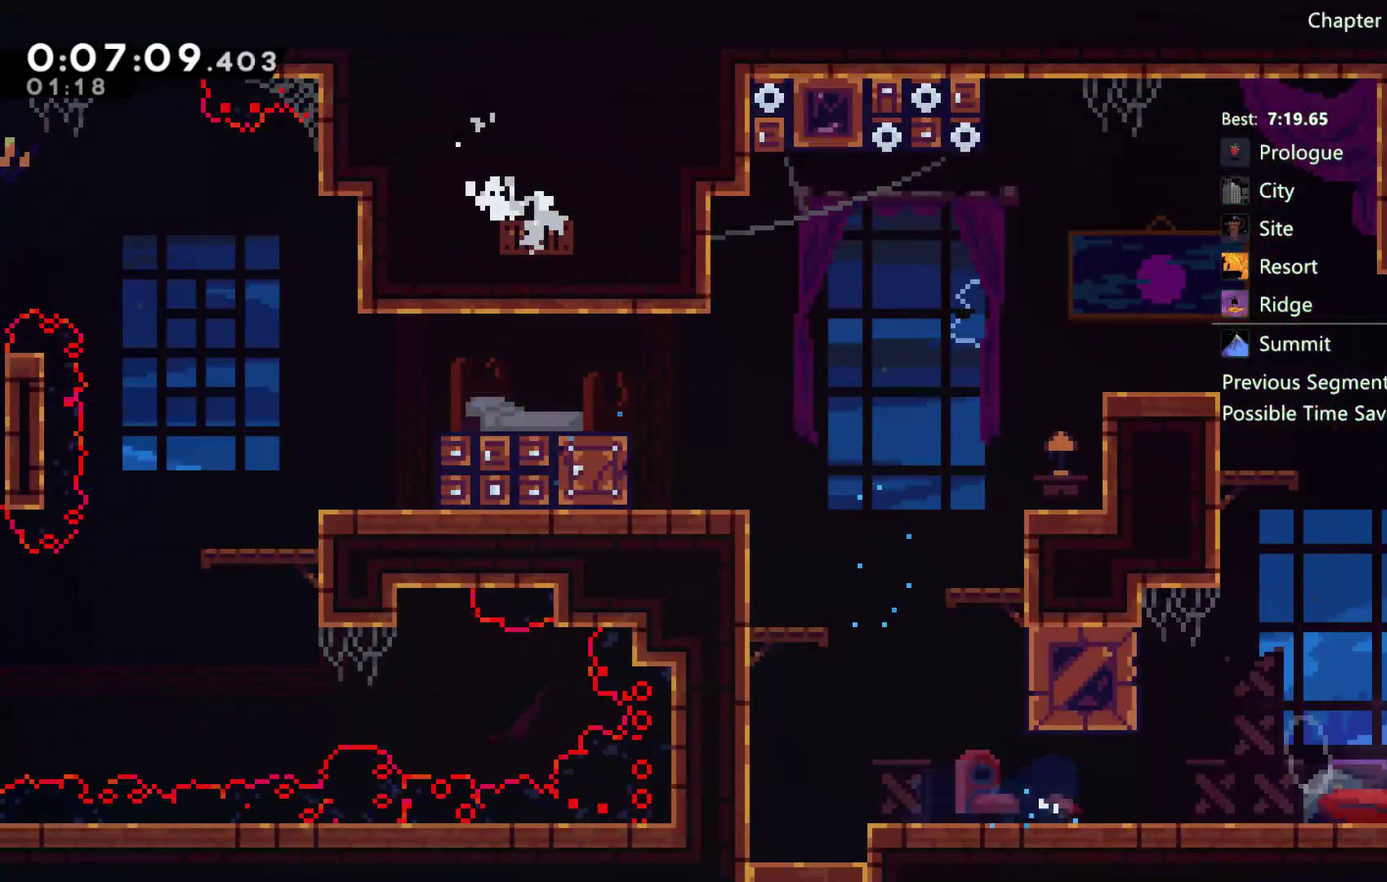
{"buttons": ["DPAD_RIGHT"], "left_stick": "center", "right_stick": "center", "events": [[233, "DPAD_DOWN", "up"], [250, "DPAD_RIGHT", "up"], [383, "DPAD_RIGHT", "down"]]}
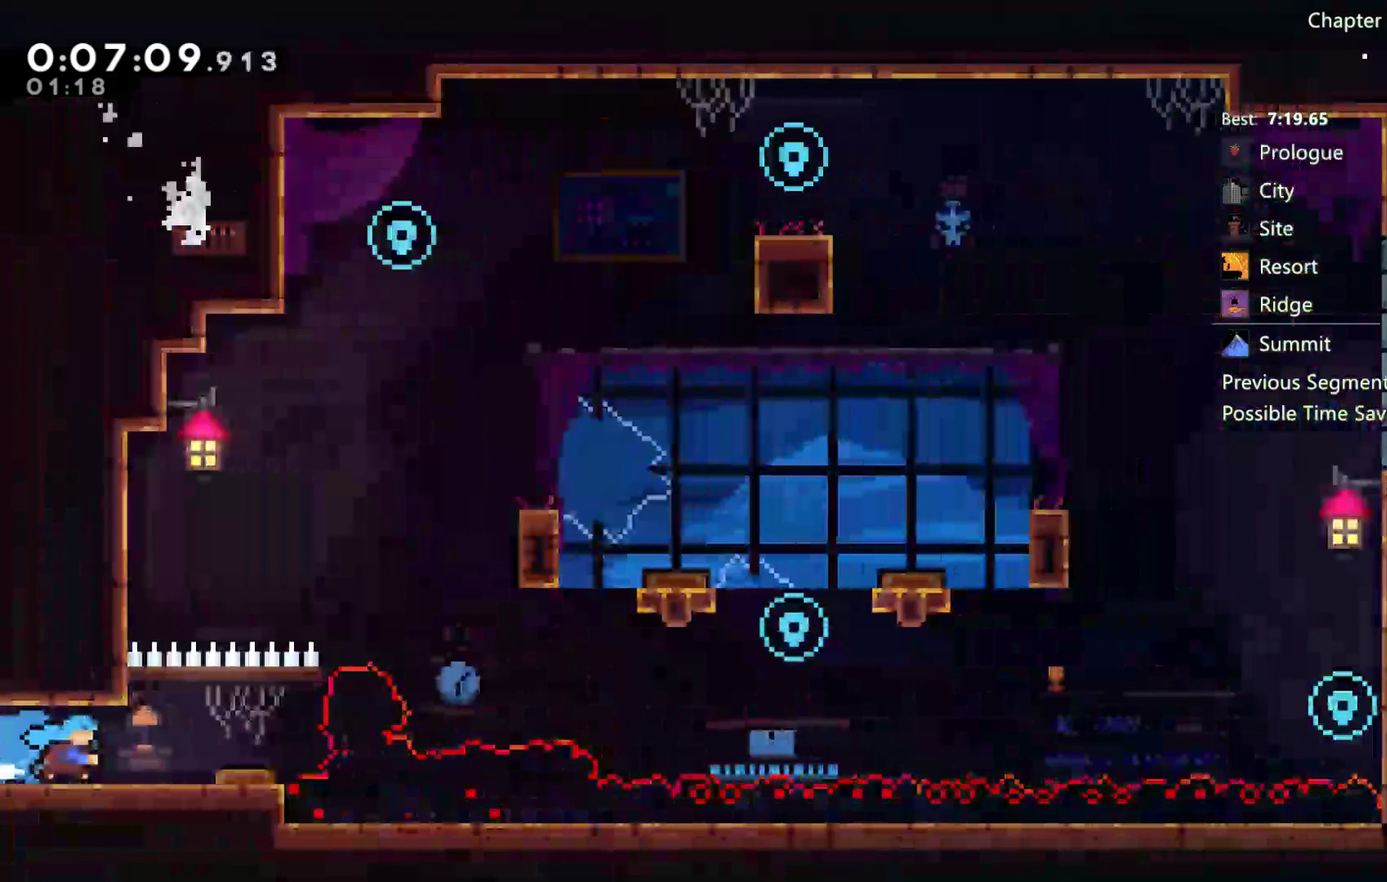
{"buttons": ["DPAD_RIGHT"], "left_stick": "center", "right_stick": "center", "events": []}
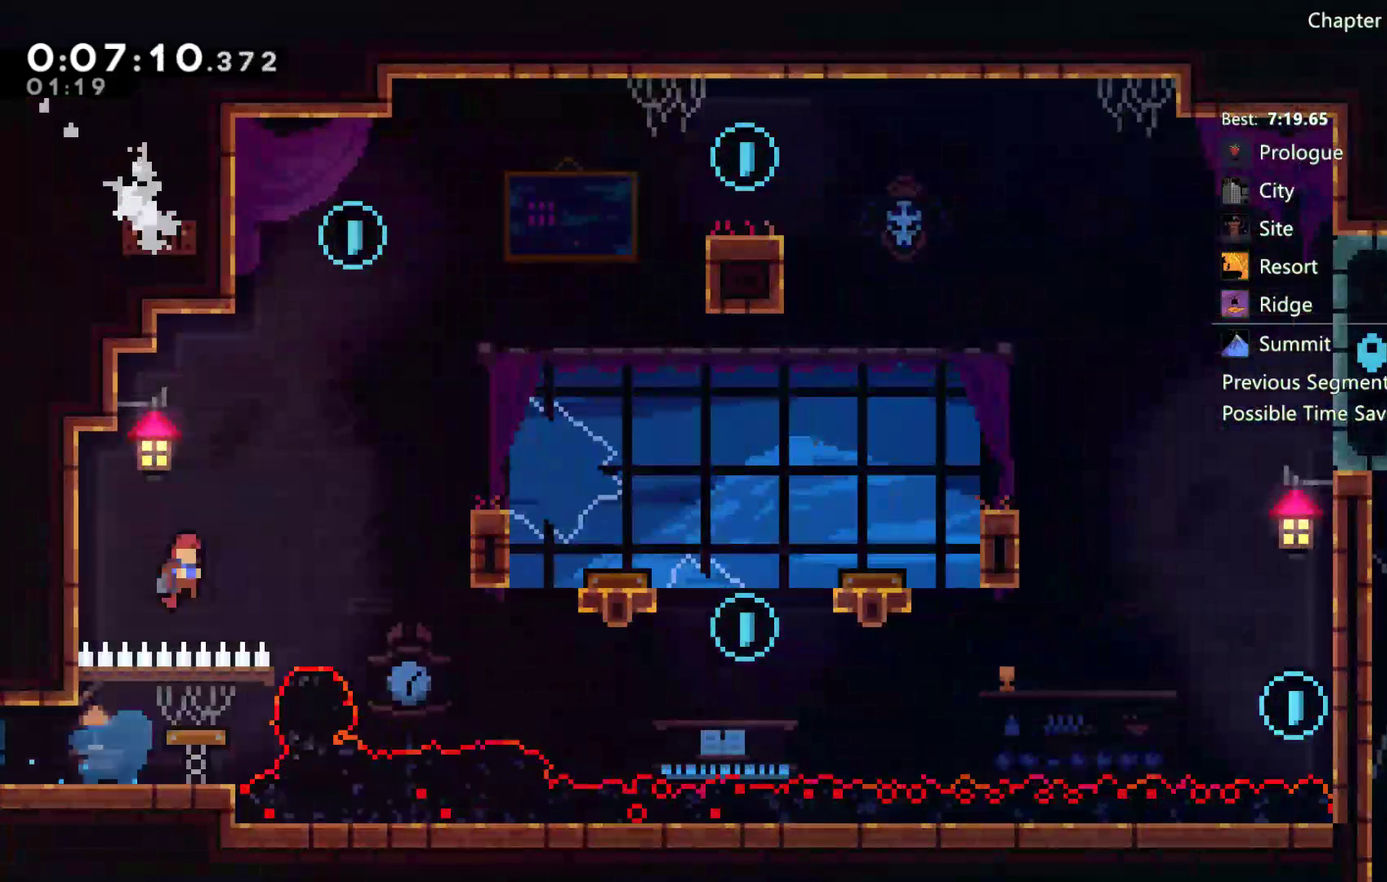
{"buttons": ["DPAD_RIGHT"], "left_stick": "center", "right_stick": "center", "events": [[50, "DPAD_RIGHT", "up"], [50, "DPAD_UP", "down"], [283, "A", "down"], [283, "DPAD_UP", "up"], [317, "DPAD_RIGHT", "down"], [450, "A", "up"]]}
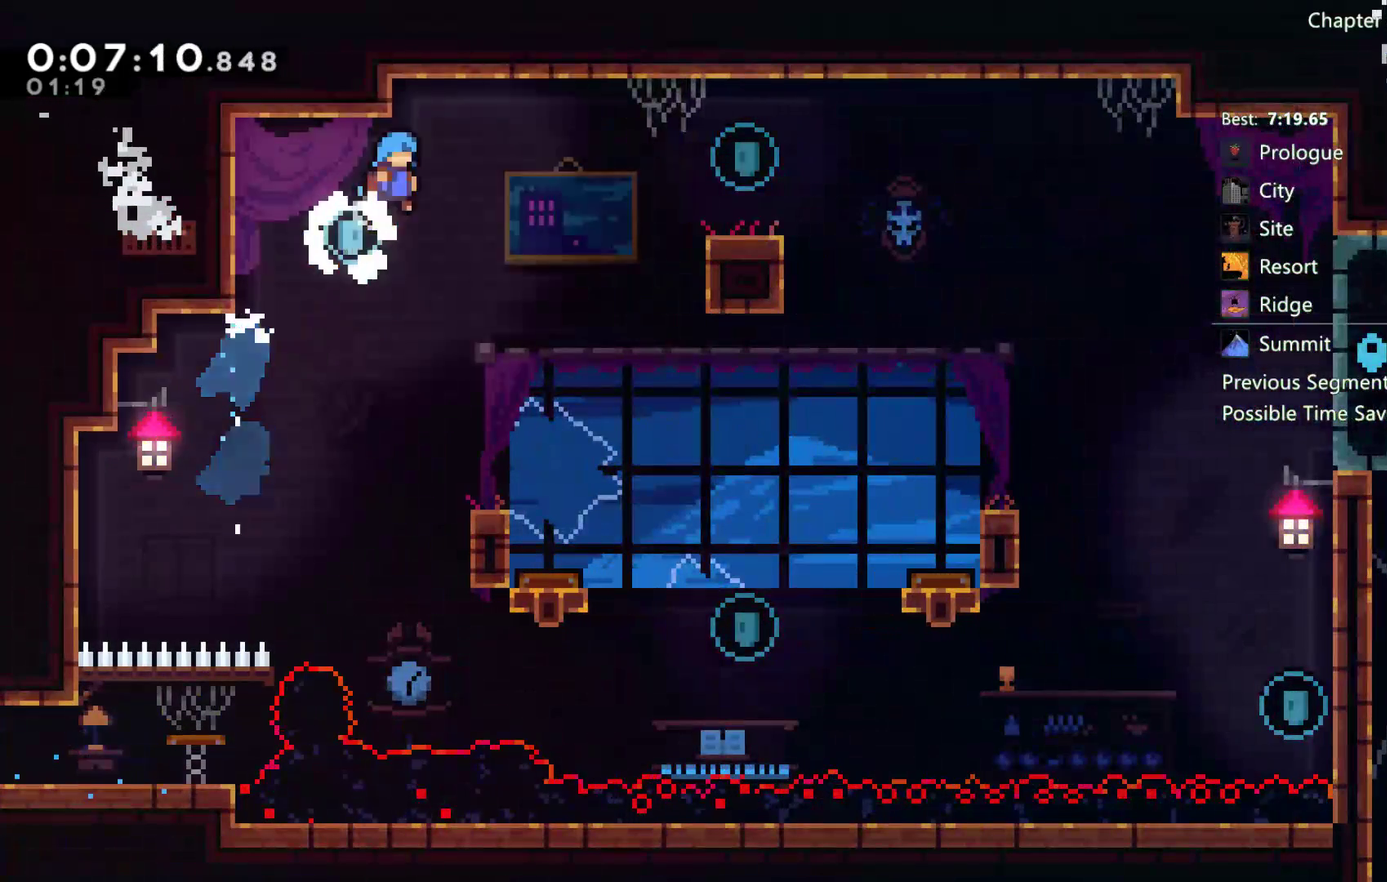
{"buttons": [], "left_stick": "center", "right_stick": "center", "events": [[67, "DPAD_RIGHT", "up"], [233, "DPAD_RIGHT", "down"], [283, "DPAD_RIGHT", "up"], [350, "DPAD_RIGHT", "down"], [400, "DPAD_RIGHT", "up"]]}
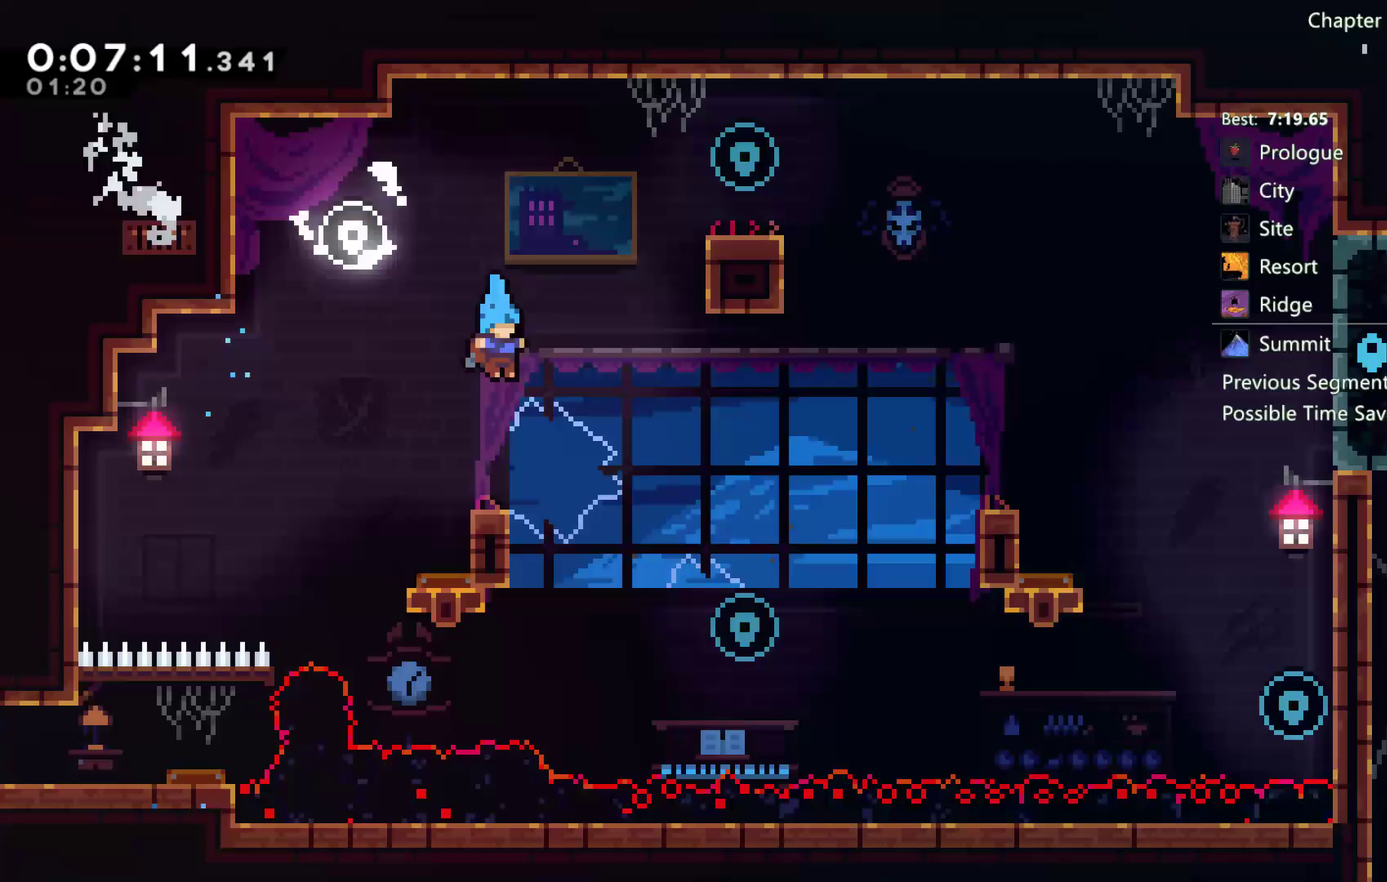
{"buttons": ["X", "DPAD_UP", "DPAD_RIGHT"], "left_stick": "center", "right_stick": "center", "events": [[200, "A", "down"], [200, "DPAD_RIGHT", "down"], [333, "DPAD_UP", "down"], [350, "A", "up"], [400, "X", "down"]]}
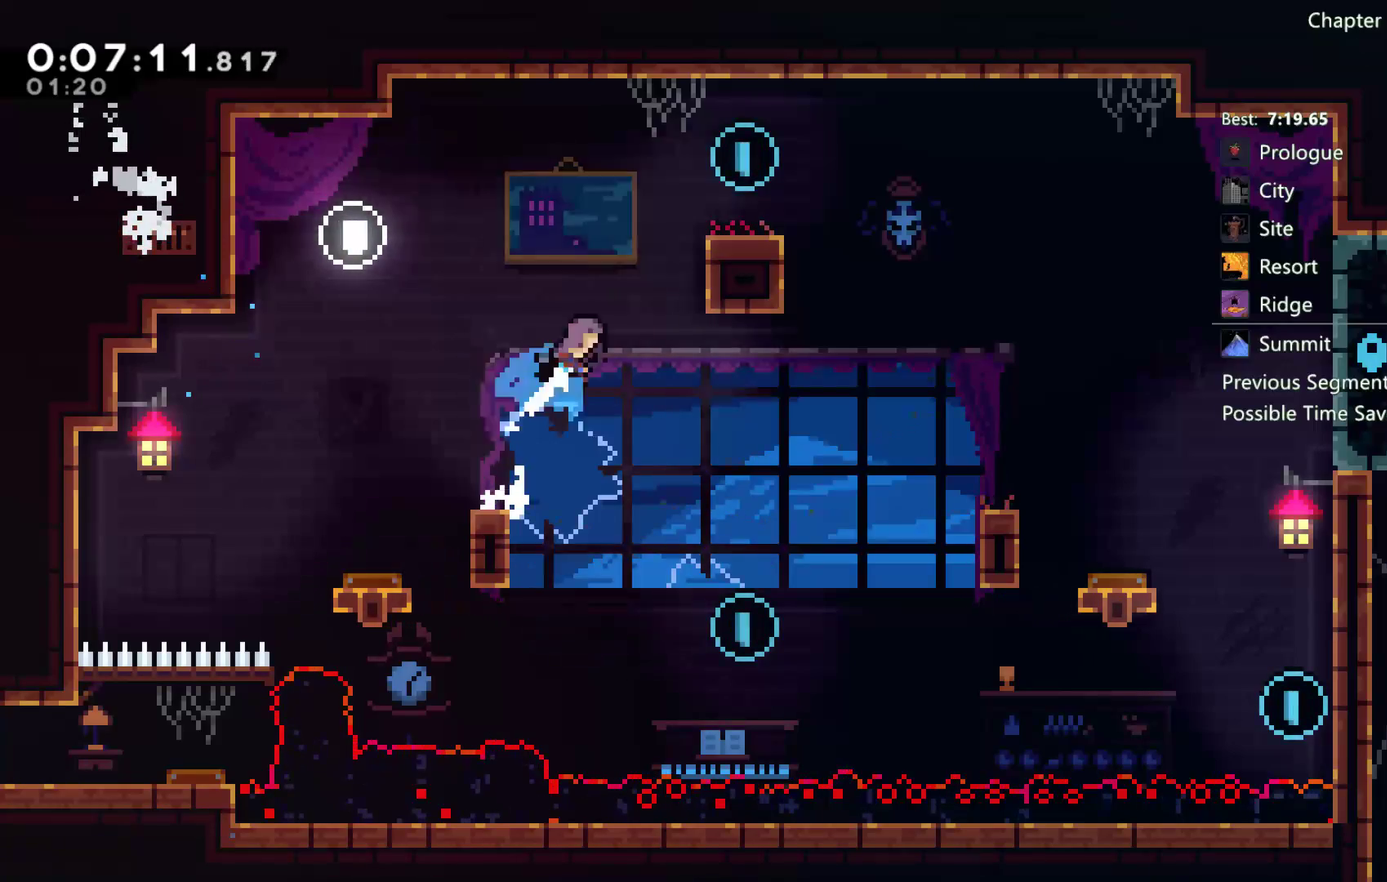
{"buttons": [], "left_stick": "center", "right_stick": "center", "events": [[33, "X", "up"], [50, "R2", "down"], [167, "A", "down"], [167, "DPAD_UP", "up"], [300, "A", "up"], [317, "DPAD_RIGHT", "up"], [317, "R2", "up"]]}
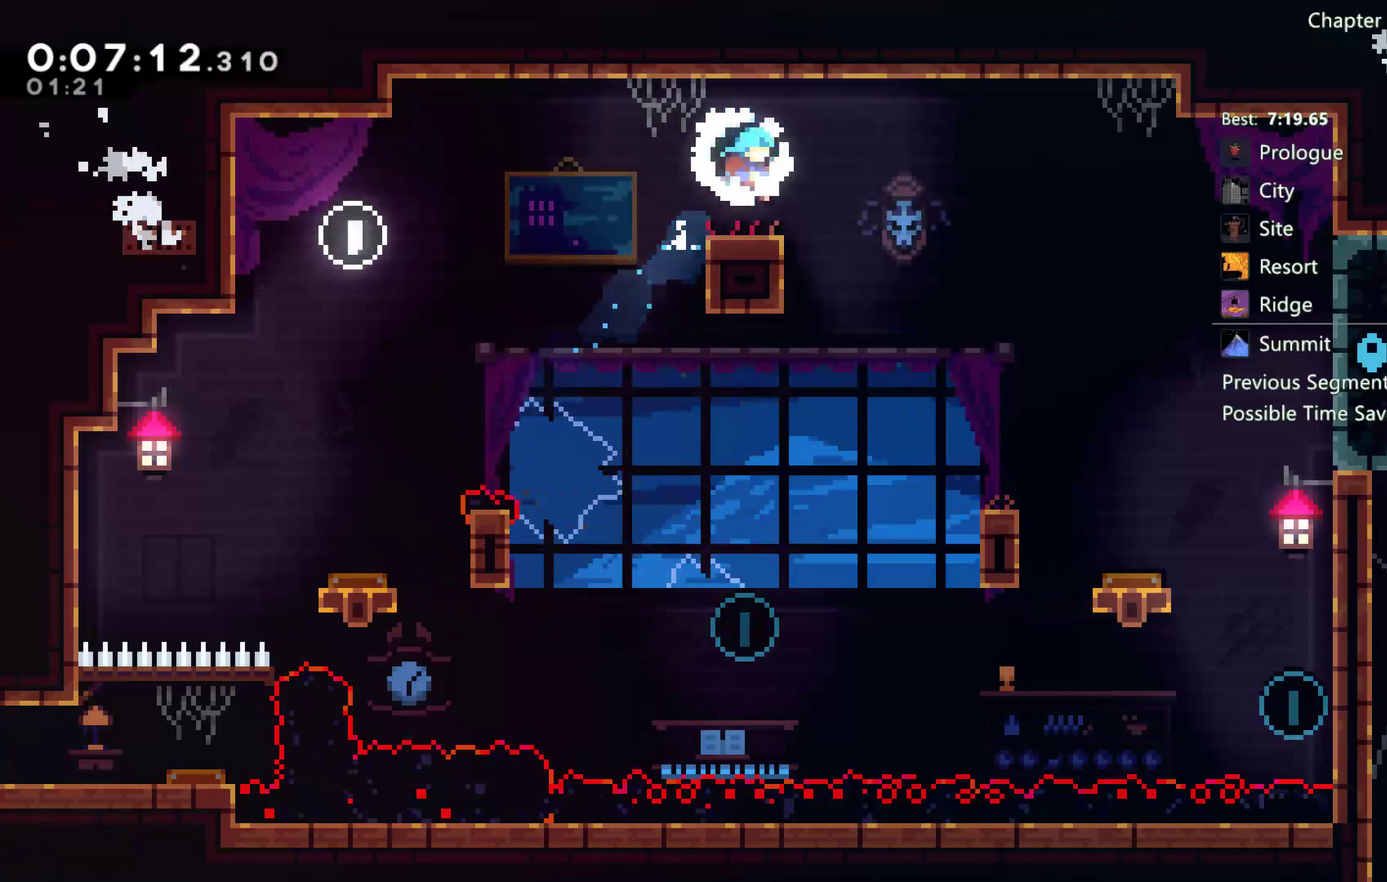
{"buttons": ["DPAD_LEFT"], "left_stick": "center", "right_stick": "center", "events": [[67, "A", "down"], [83, "DPAD_RIGHT", "down"], [217, "A", "up"], [467, "DPAD_RIGHT", "up"], [483, "DPAD_LEFT", "down"]]}
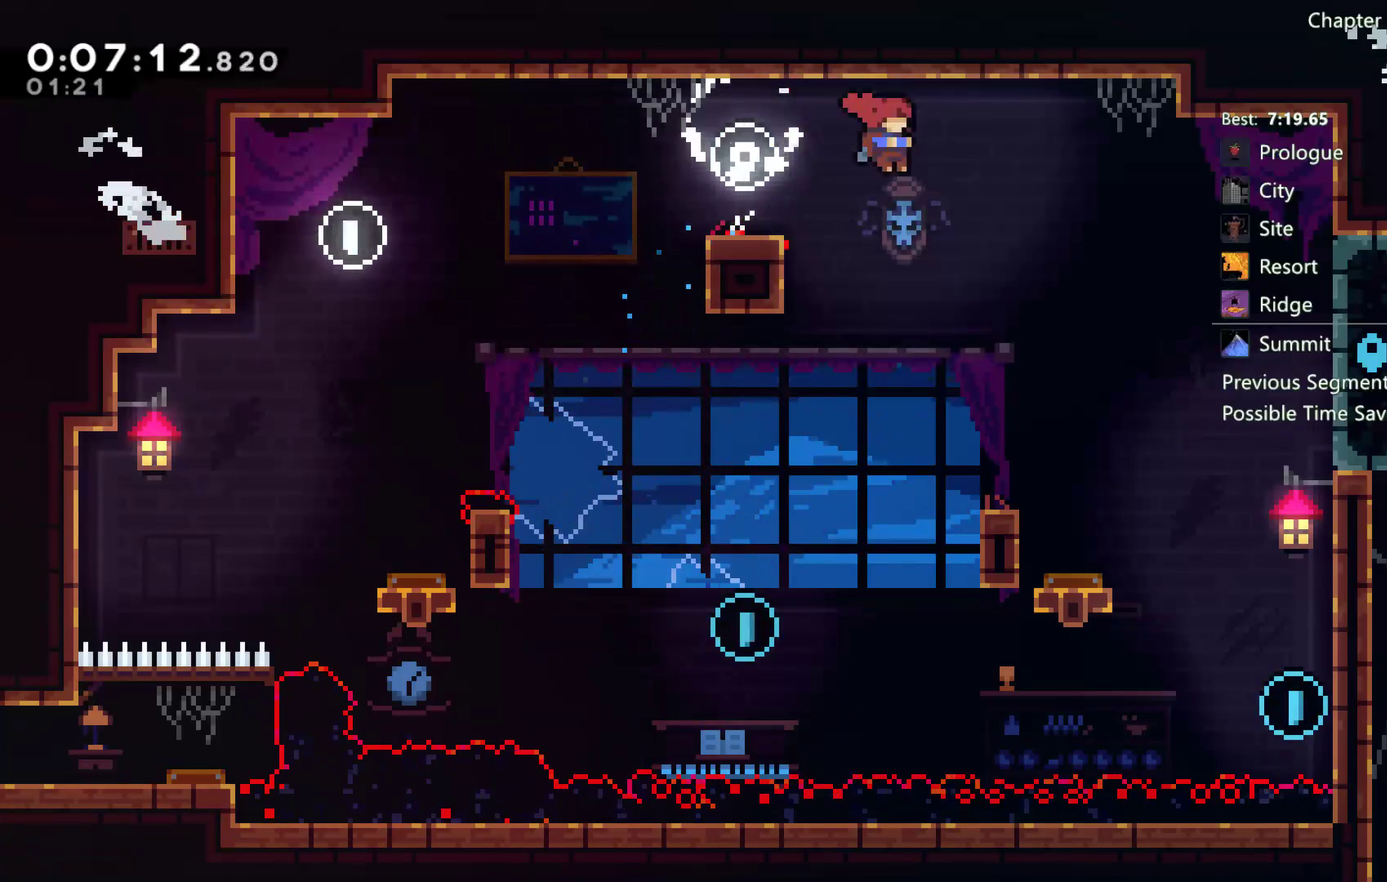
{"buttons": ["DPAD_RIGHT"], "left_stick": "center", "right_stick": "center", "events": [[450, "DPAD_LEFT", "up"], [483, "DPAD_RIGHT", "down"]]}
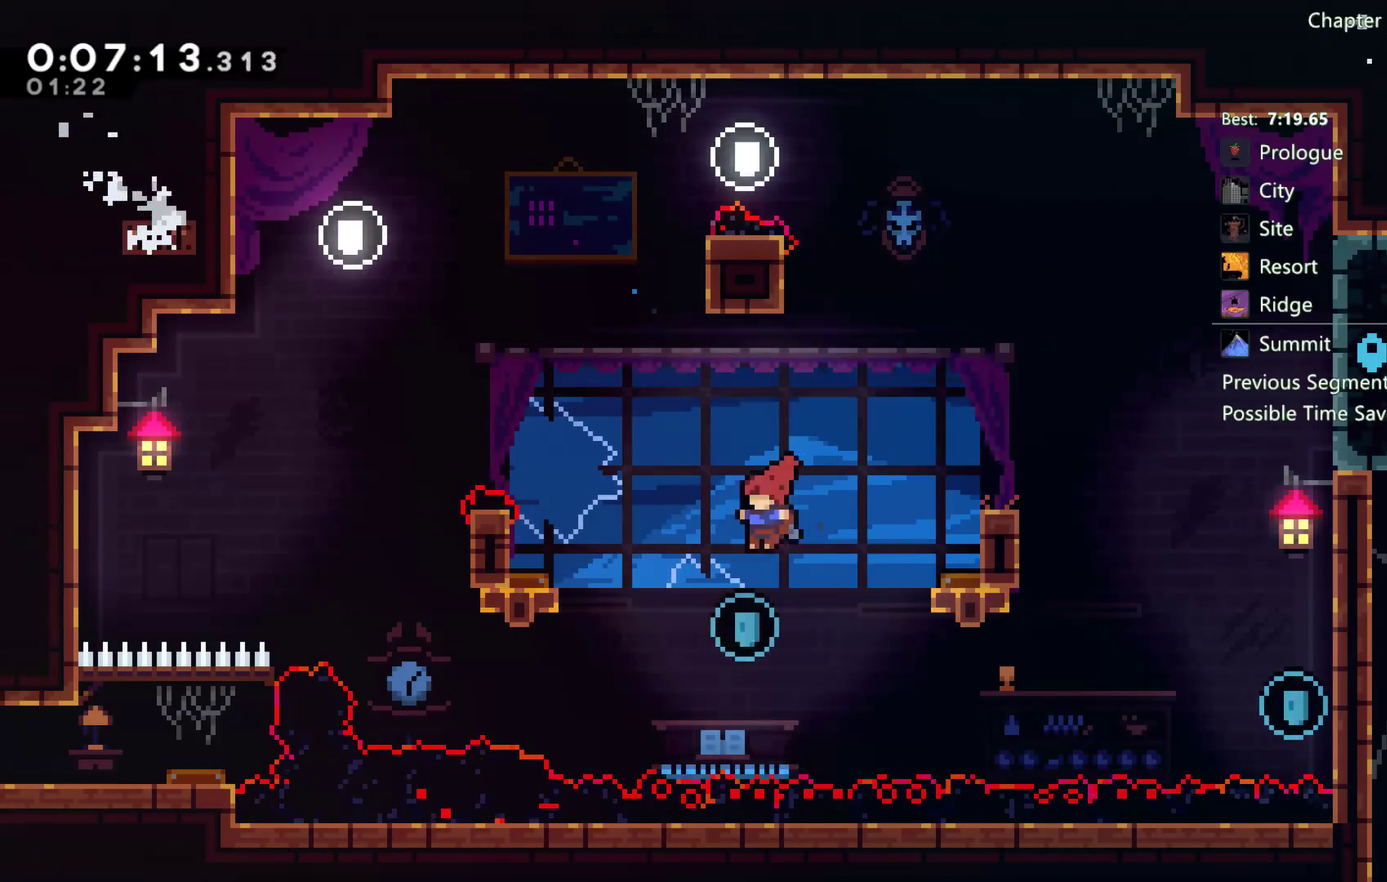
{"buttons": [], "left_stick": "center", "right_stick": "center", "events": [[17, "DPAD_UP", "down"], [50, "X", "down"], [283, "DPAD_UP", "up"], [317, "X", "up"], [450, "DPAD_RIGHT", "up"]]}
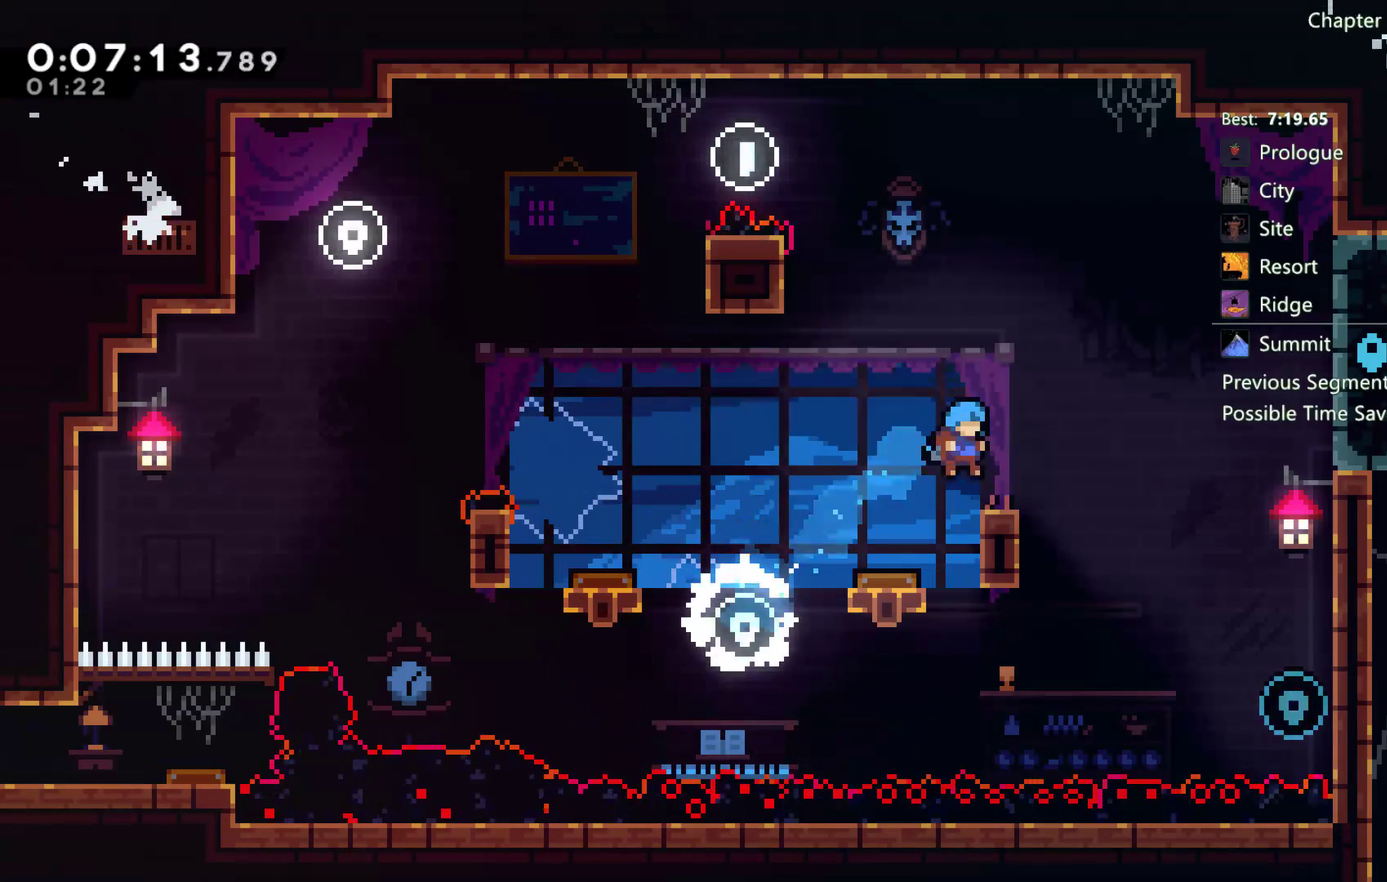
{"buttons": ["X", "DPAD_DOWN", "DPAD_RIGHT"], "left_stick": "center", "right_stick": "center", "events": [[83, "DPAD_RIGHT", "down"], [117, "A", "down"], [250, "A", "up"], [250, "DPAD_DOWN", "down"], [400, "X", "down"]]}
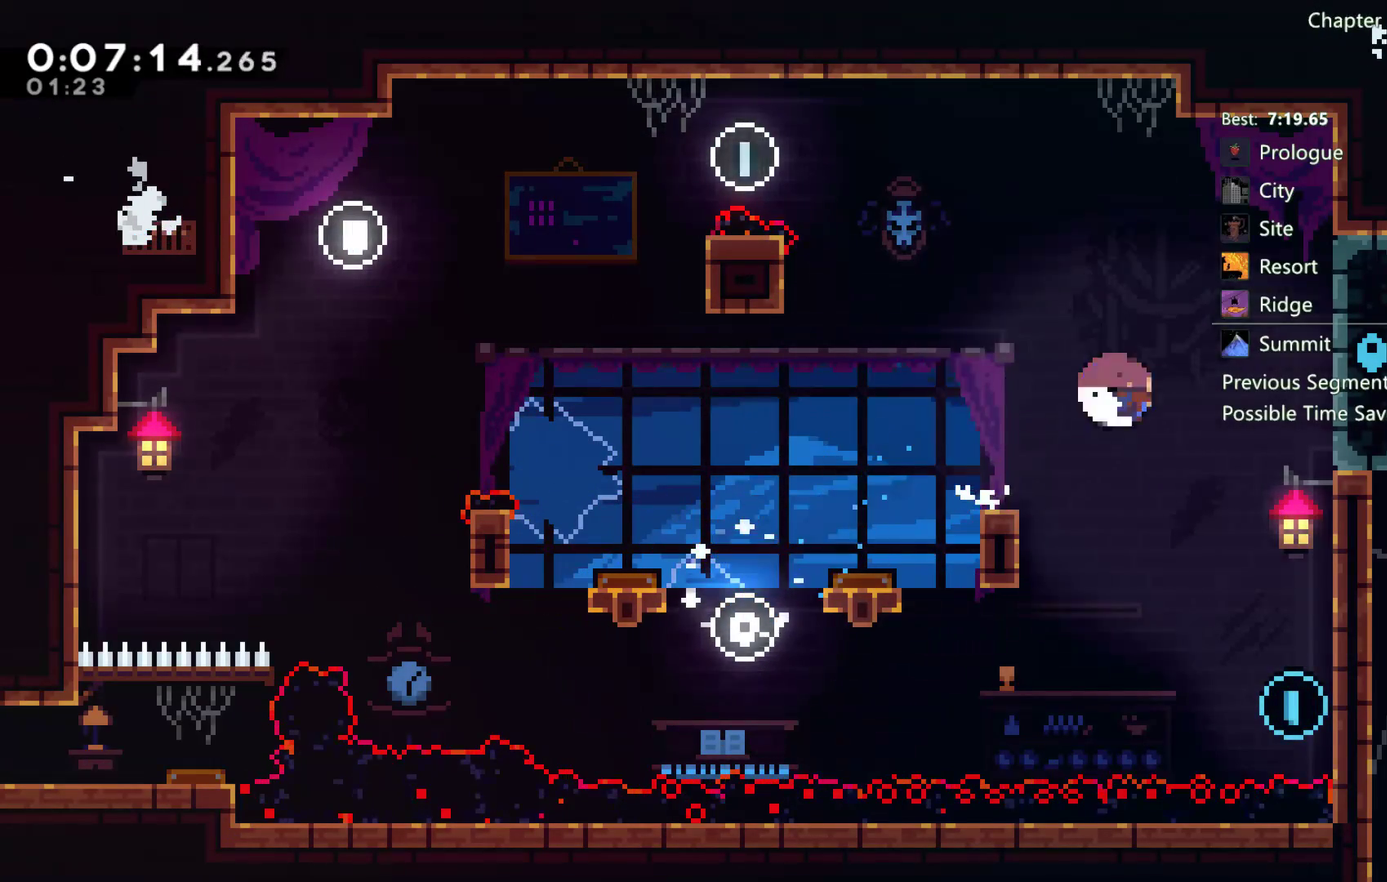
{"buttons": ["A", "R2", "DPAD_UP", "DPAD_RIGHT"], "left_stick": "center", "right_stick": "center", "events": [[217, "X", "up"], [300, "DPAD_DOWN", "up"], [300, "R2", "down"], [383, "DPAD_UP", "down"], [450, "A", "down"]]}
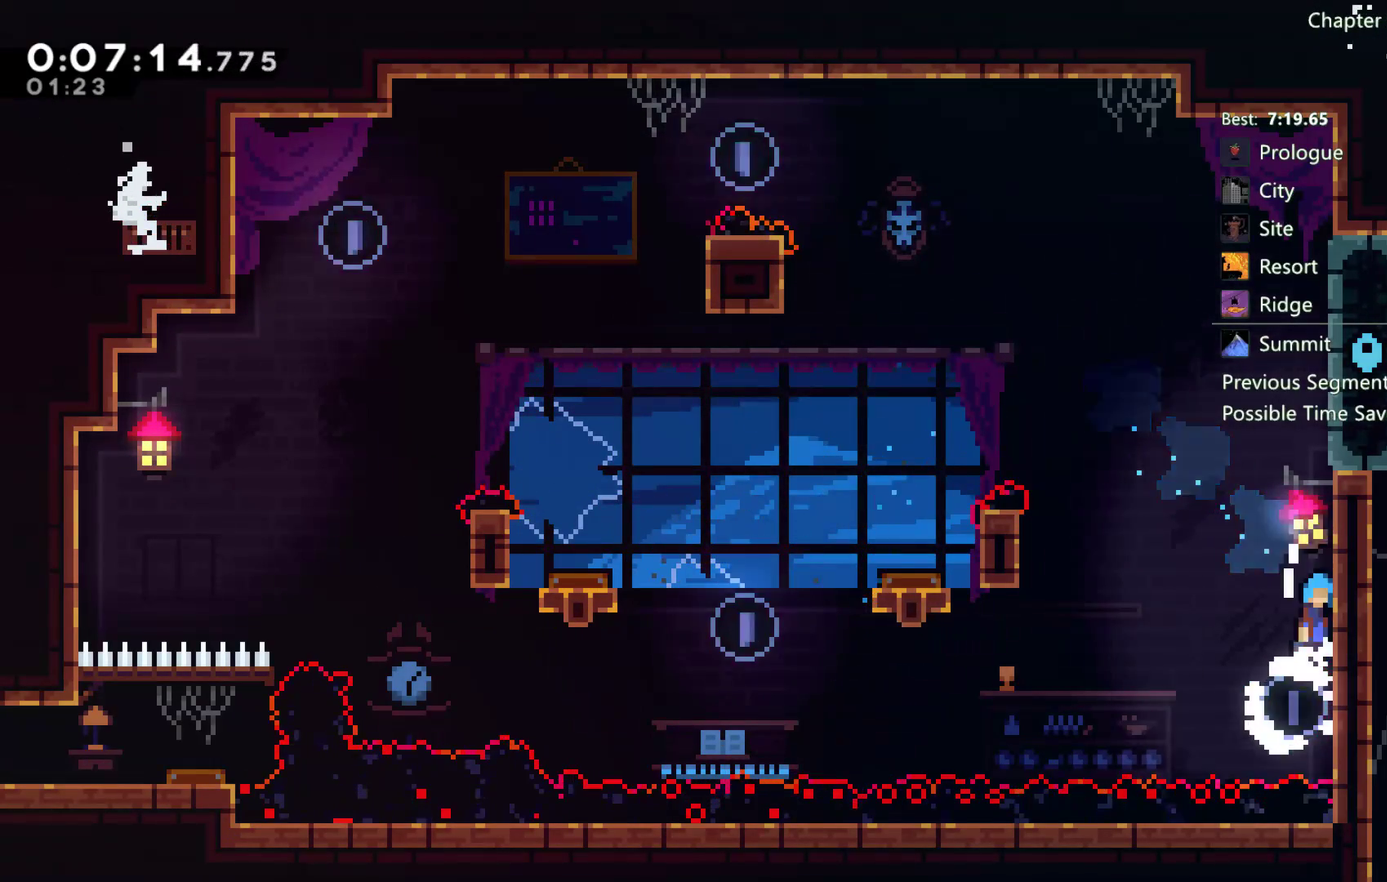
{"buttons": ["A", "R2", "DPAD_RIGHT"], "left_stick": "center", "right_stick": "center", "events": [[100, "A", "up"], [100, "DPAD_RIGHT", "up"], [217, "A", "down"], [267, "DPAD_RIGHT", "down"], [317, "A", "up"], [417, "A", "down"], [500, "DPAD_UP", "up"]]}
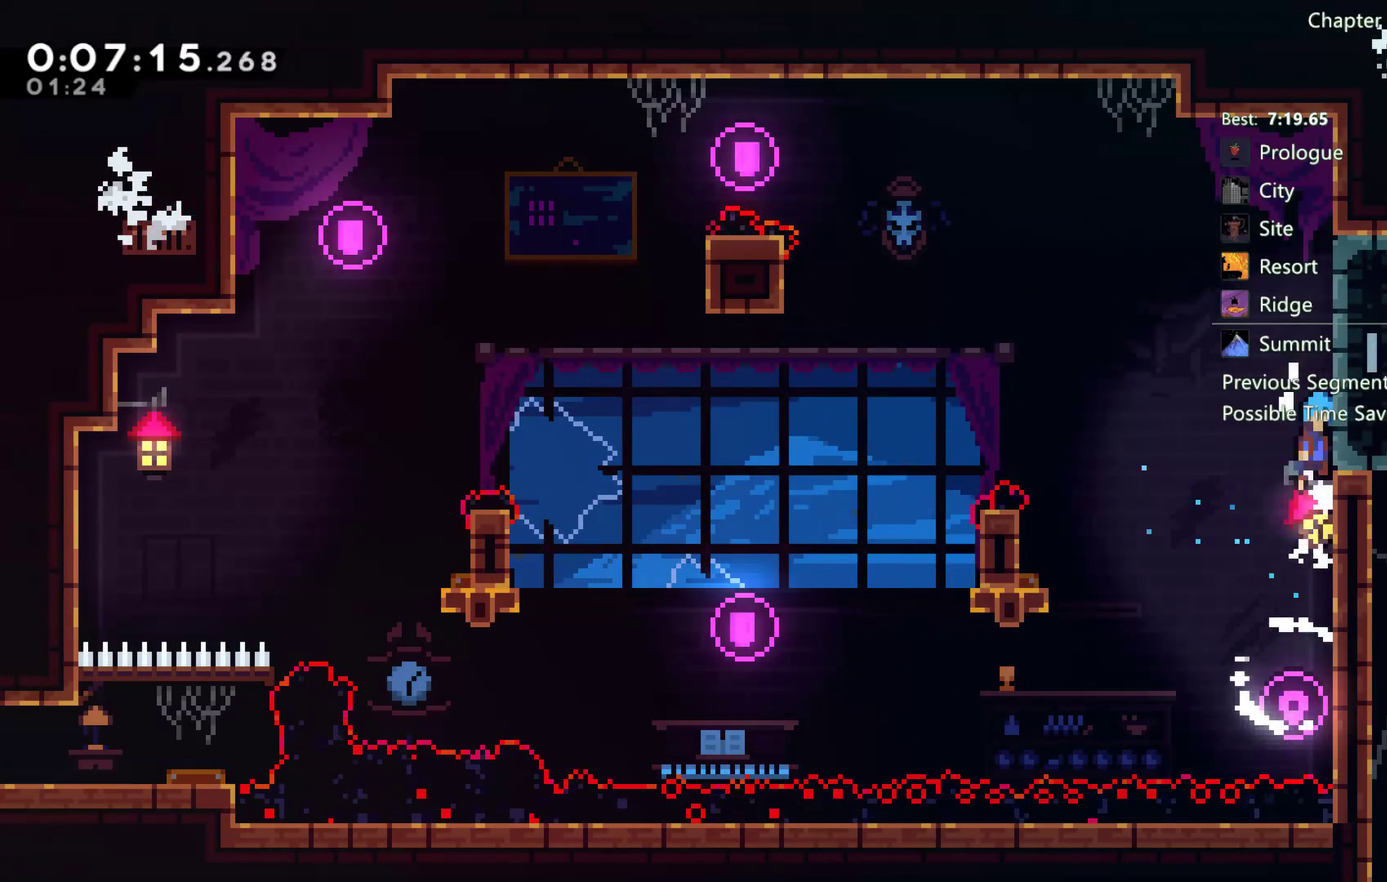
{"buttons": ["R2", "DPAD_RIGHT"], "left_stick": "center", "right_stick": "center", "events": [[83, "A", "up"]]}
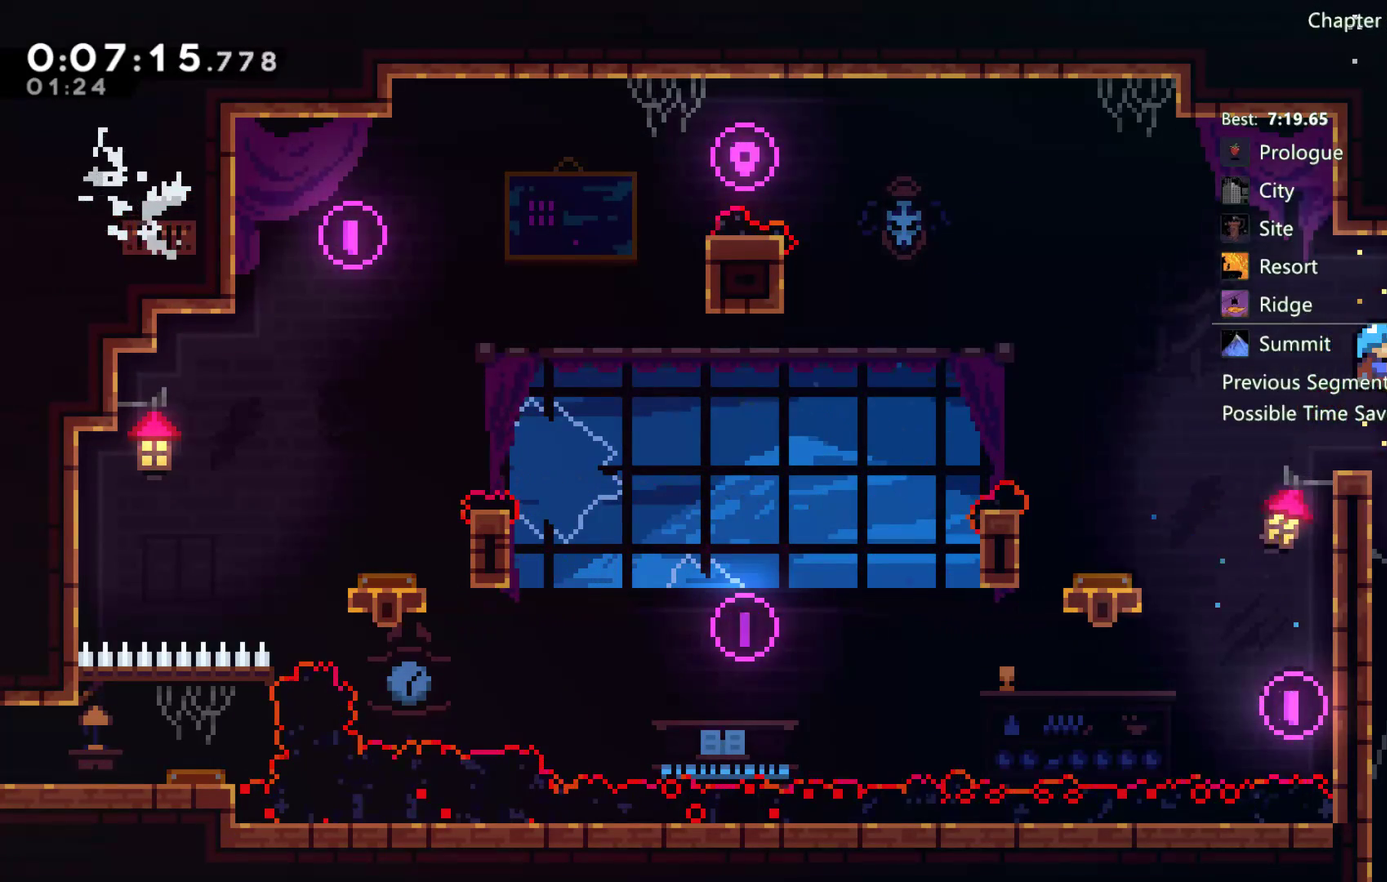
{"buttons": ["DPAD_DOWN"], "left_stick": "center", "right_stick": "center", "events": [[133, "DPAD_DOWN", "down"], [150, "R2", "up"], [183, "DPAD_RIGHT", "up"]]}
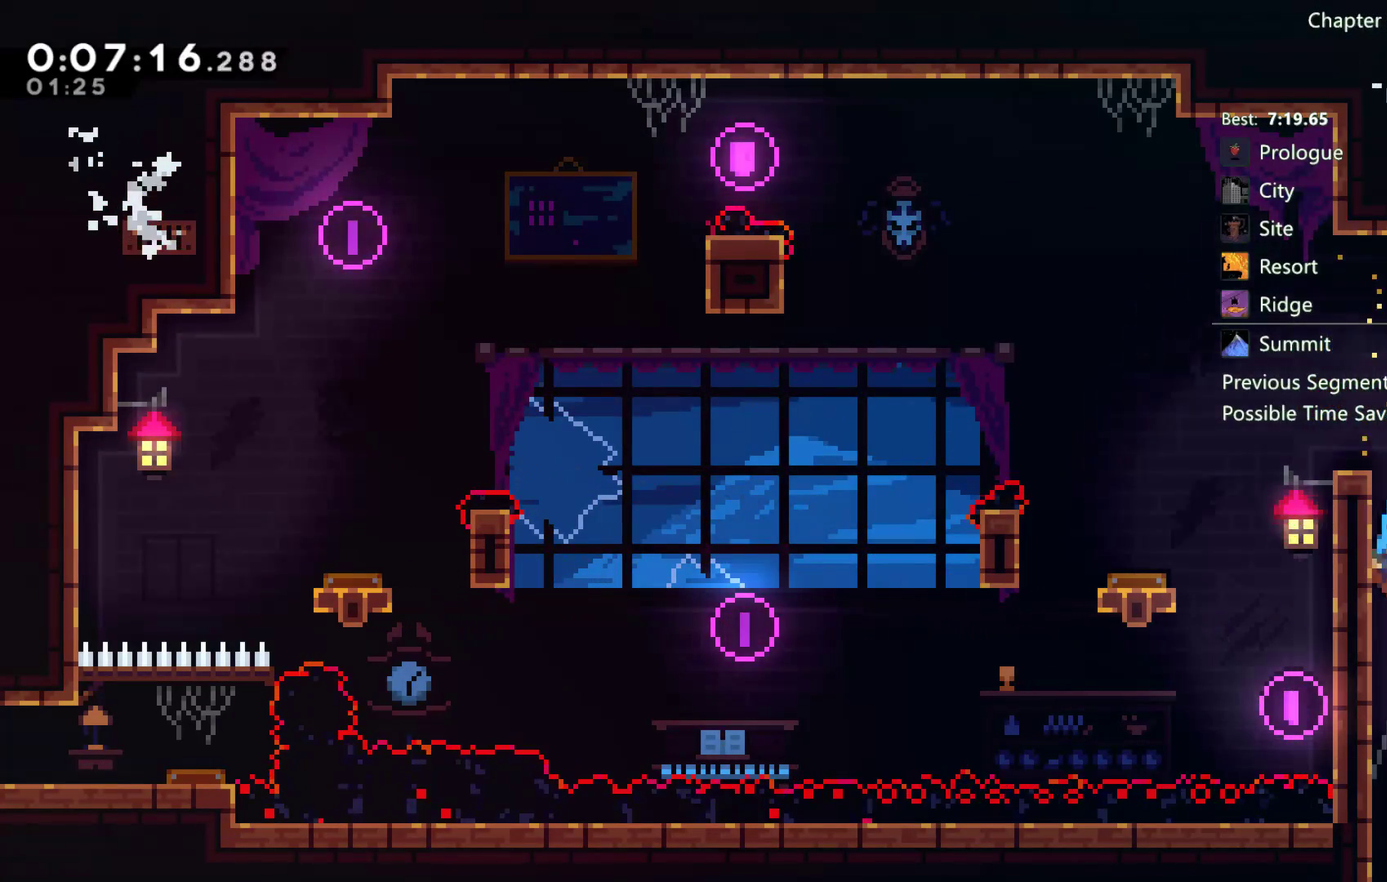
{"buttons": ["DPAD_DOWN", "DPAD_LEFT"], "left_stick": "center", "right_stick": "center", "events": [[117, "DPAD_LEFT", "down"]]}
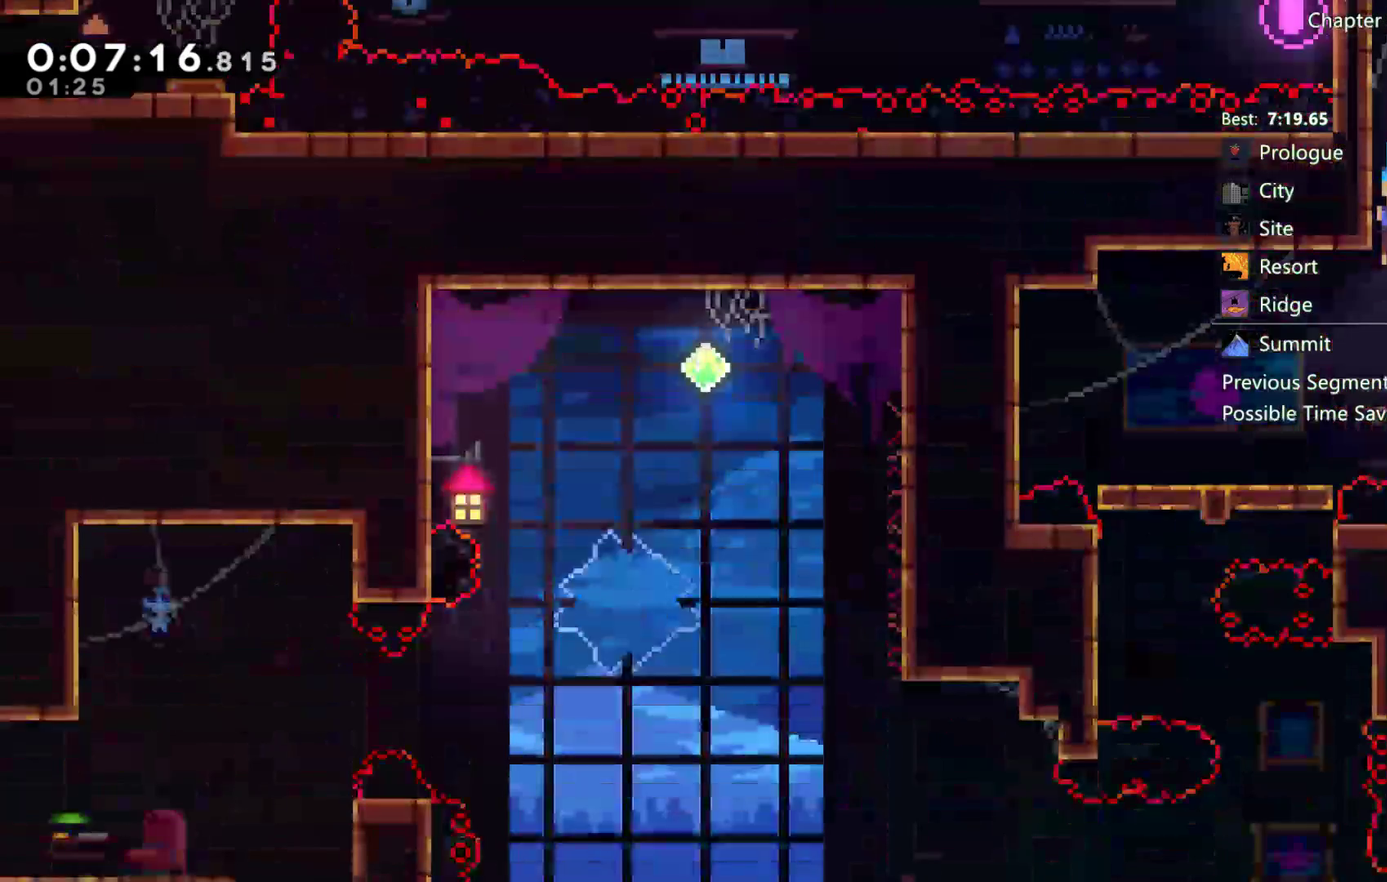
{"buttons": ["DPAD_DOWN", "DPAD_LEFT"], "left_stick": "center", "right_stick": "center", "events": []}
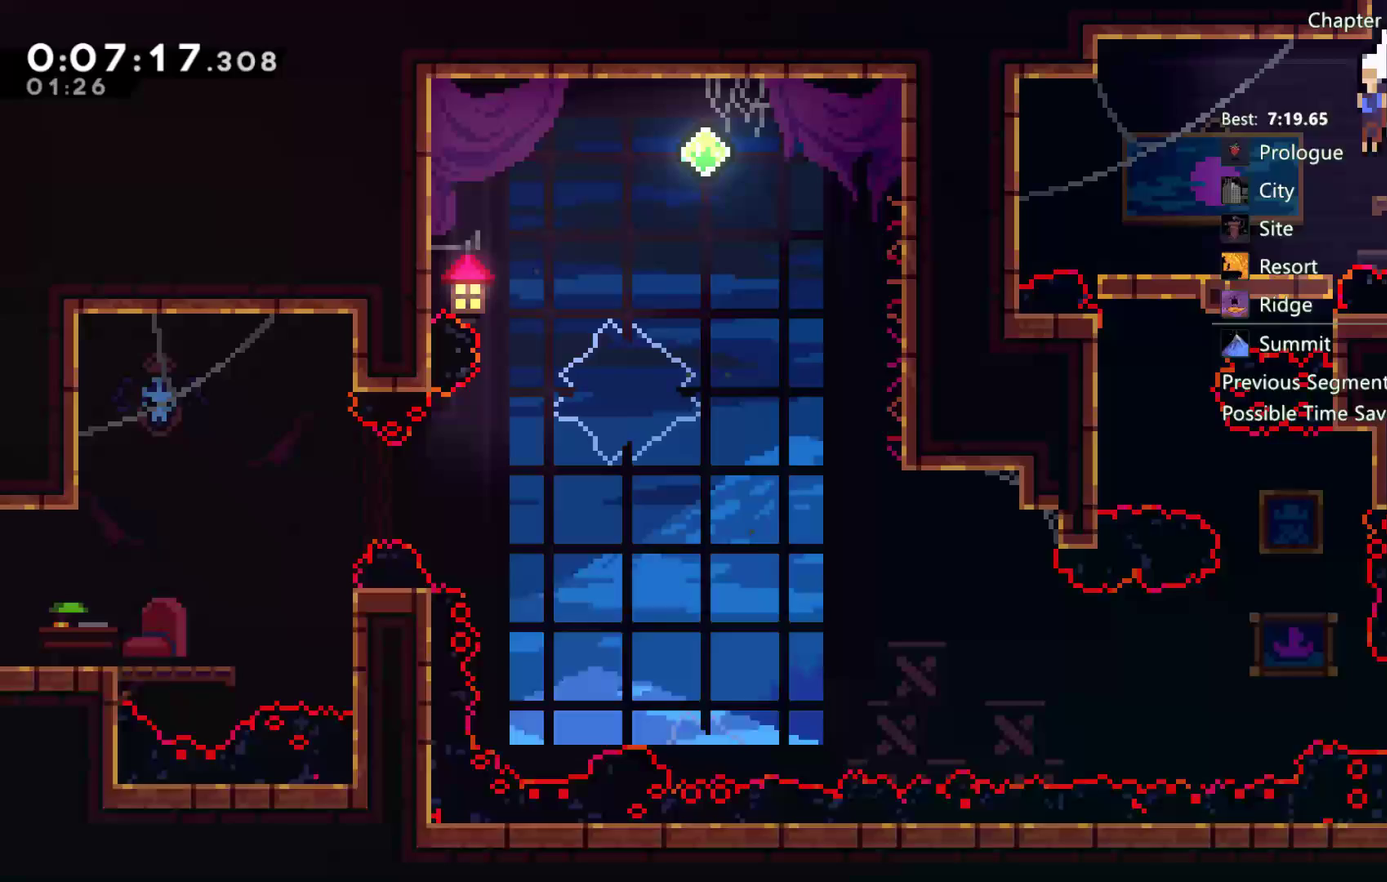
{"buttons": ["DPAD_DOWN"], "left_stick": "center", "right_stick": "center", "events": [[17, "X", "down"], [133, "X", "up"], [217, "DPAD_LEFT", "up"], [333, "X", "down"], [417, "X", "up"]]}
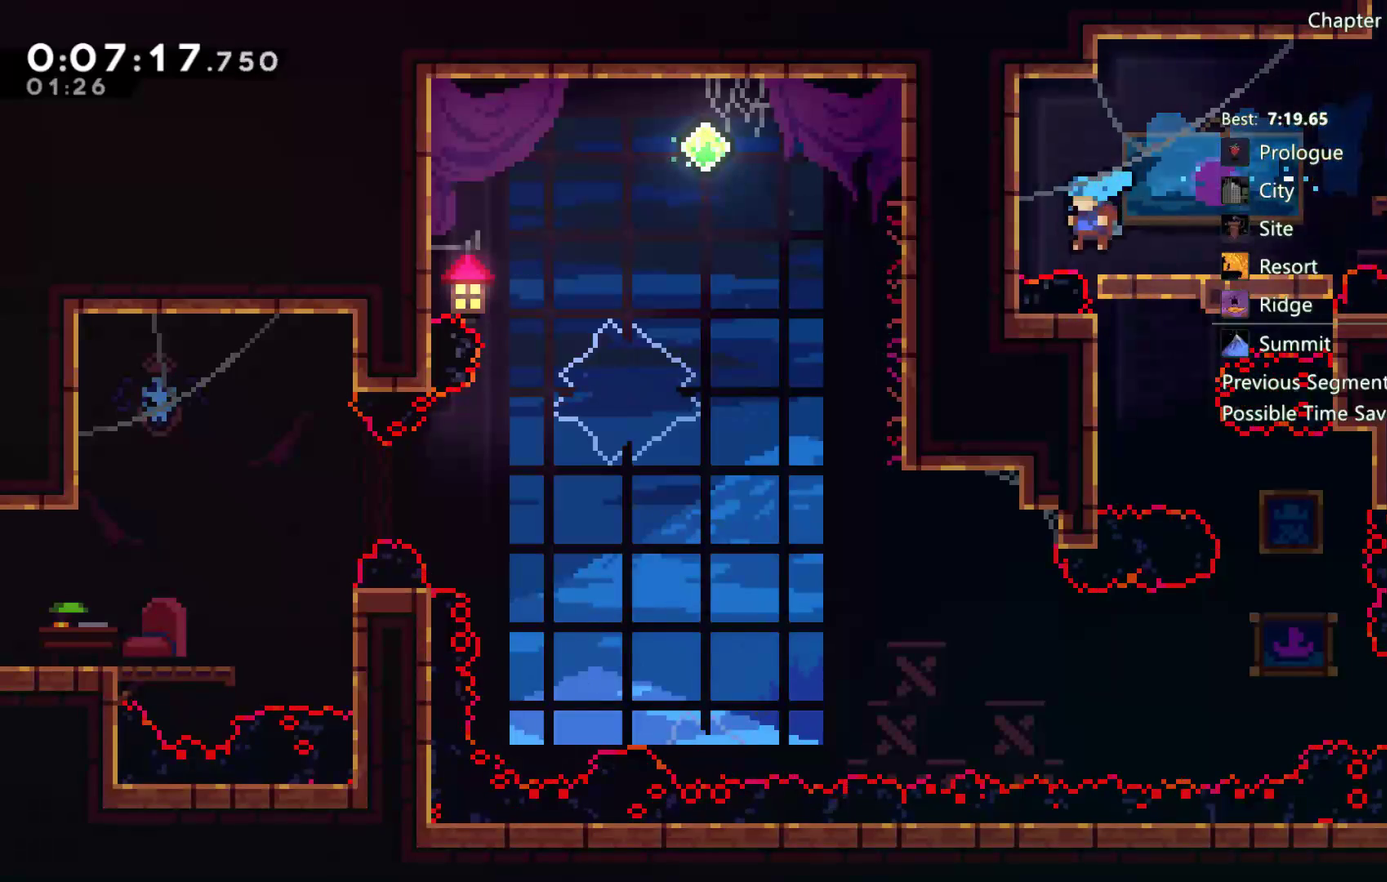
{"buttons": [], "left_stick": "center", "right_stick": "center", "events": [[117, "DPAD_DOWN", "up"], [117, "DPAD_RIGHT", "down"], [283, "DPAD_RIGHT", "up"]]}
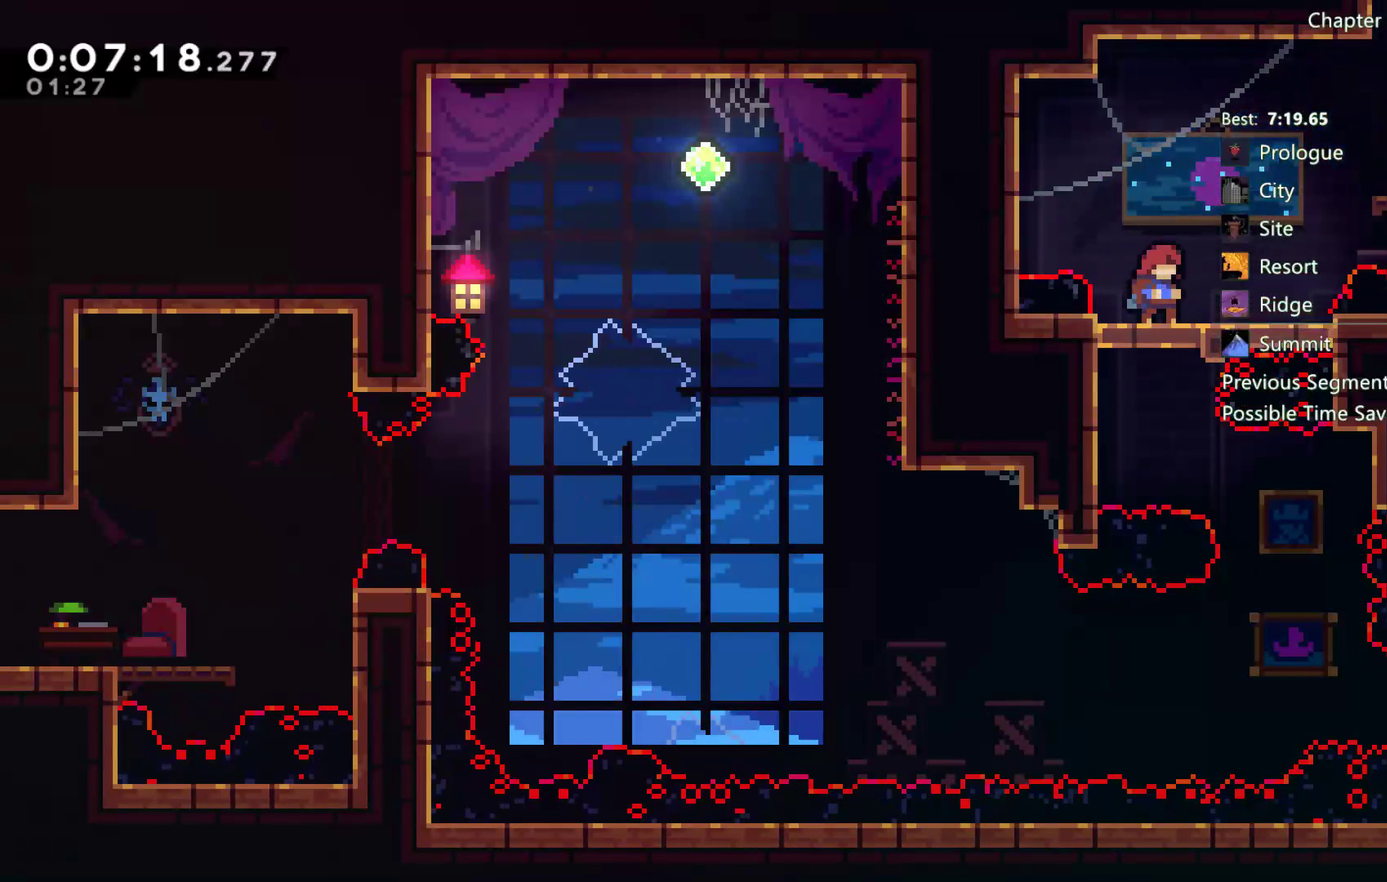
{"buttons": ["DPAD_DOWN"], "left_stick": "center", "right_stick": "center", "events": [[17, "DPAD_DOWN", "down"]]}
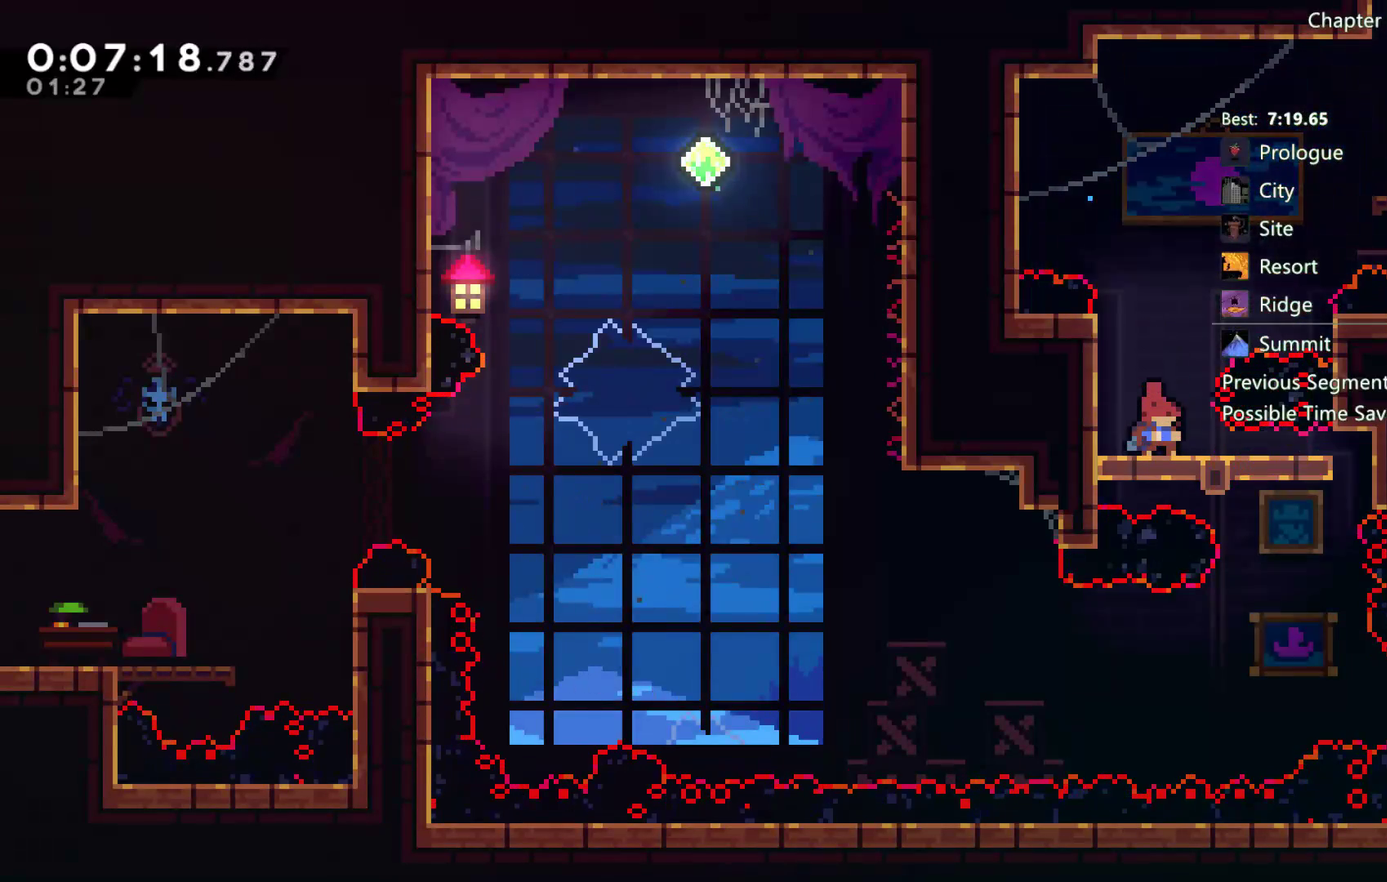
{"buttons": ["DPAD_DOWN"], "left_stick": "center", "right_stick": "center", "events": [[17, "DPAD_RIGHT", "down"], [50, "DPAD_DOWN", "up"], [250, "DPAD_DOWN", "down"], [350, "DPAD_RIGHT", "up"]]}
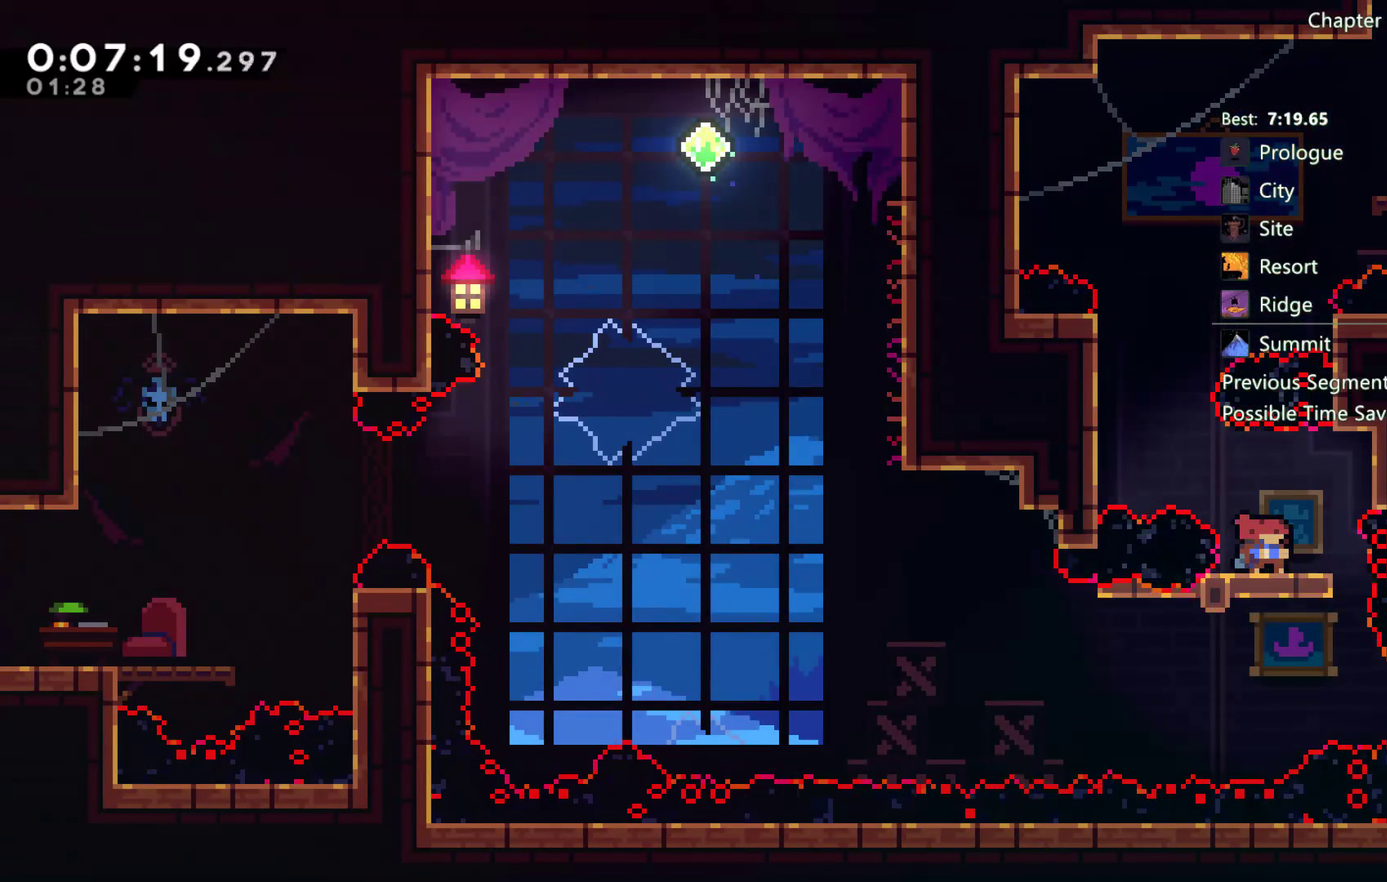
{"buttons": ["A", "DPAD_LEFT"], "left_stick": "center", "right_stick": "center", "events": [[183, "DPAD_LEFT", "down"], [283, "X", "down"], [367, "DPAD_DOWN", "up"], [367, "X", "up"], [467, "A", "down"]]}
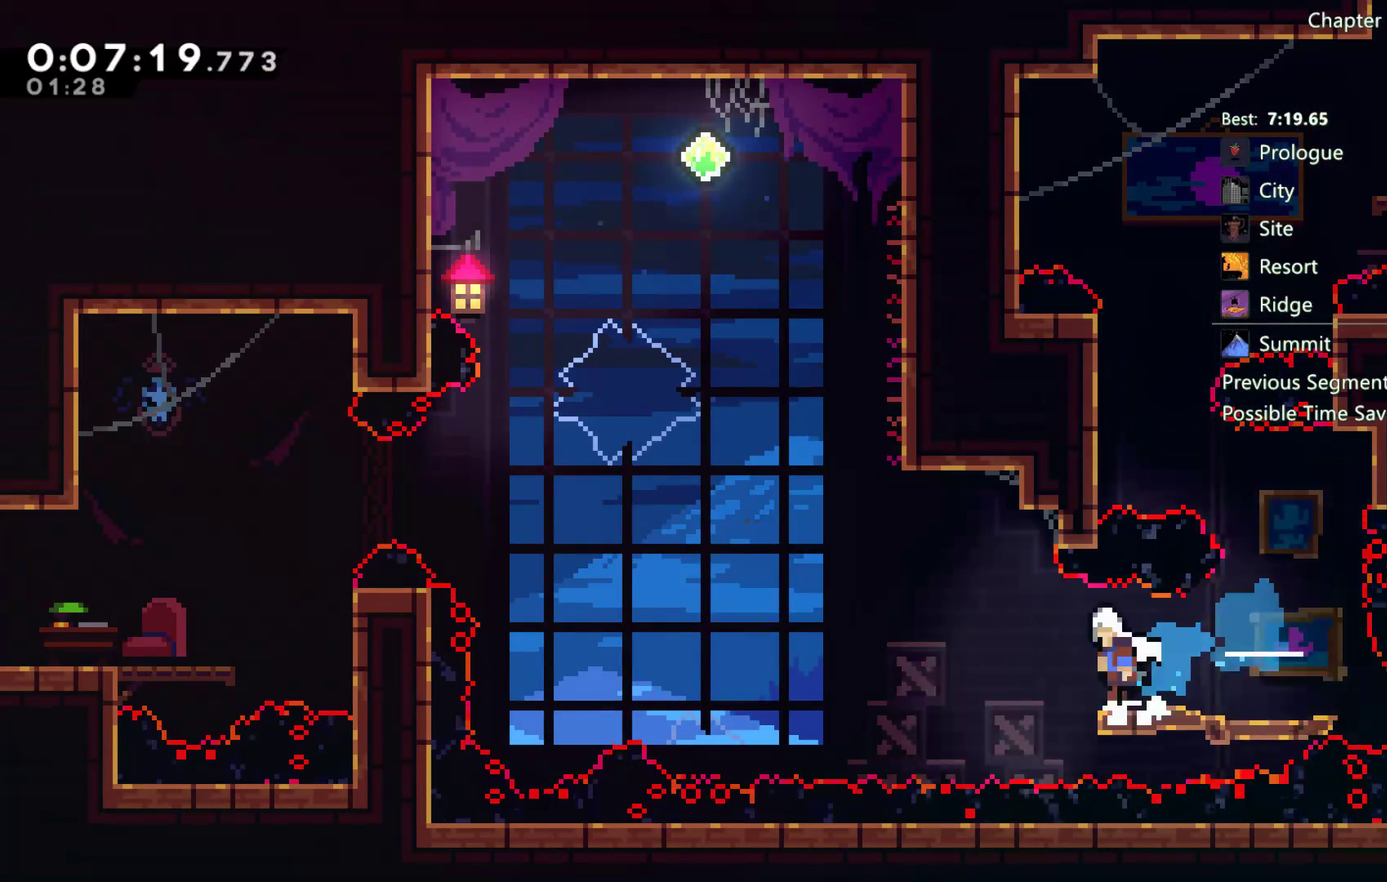
{"buttons": ["X", "DPAD_UP", "DPAD_LEFT"], "left_stick": "center", "right_stick": "center", "events": [[50, "DPAD_UP", "down"], [283, "A", "up"], [367, "X", "down"]]}
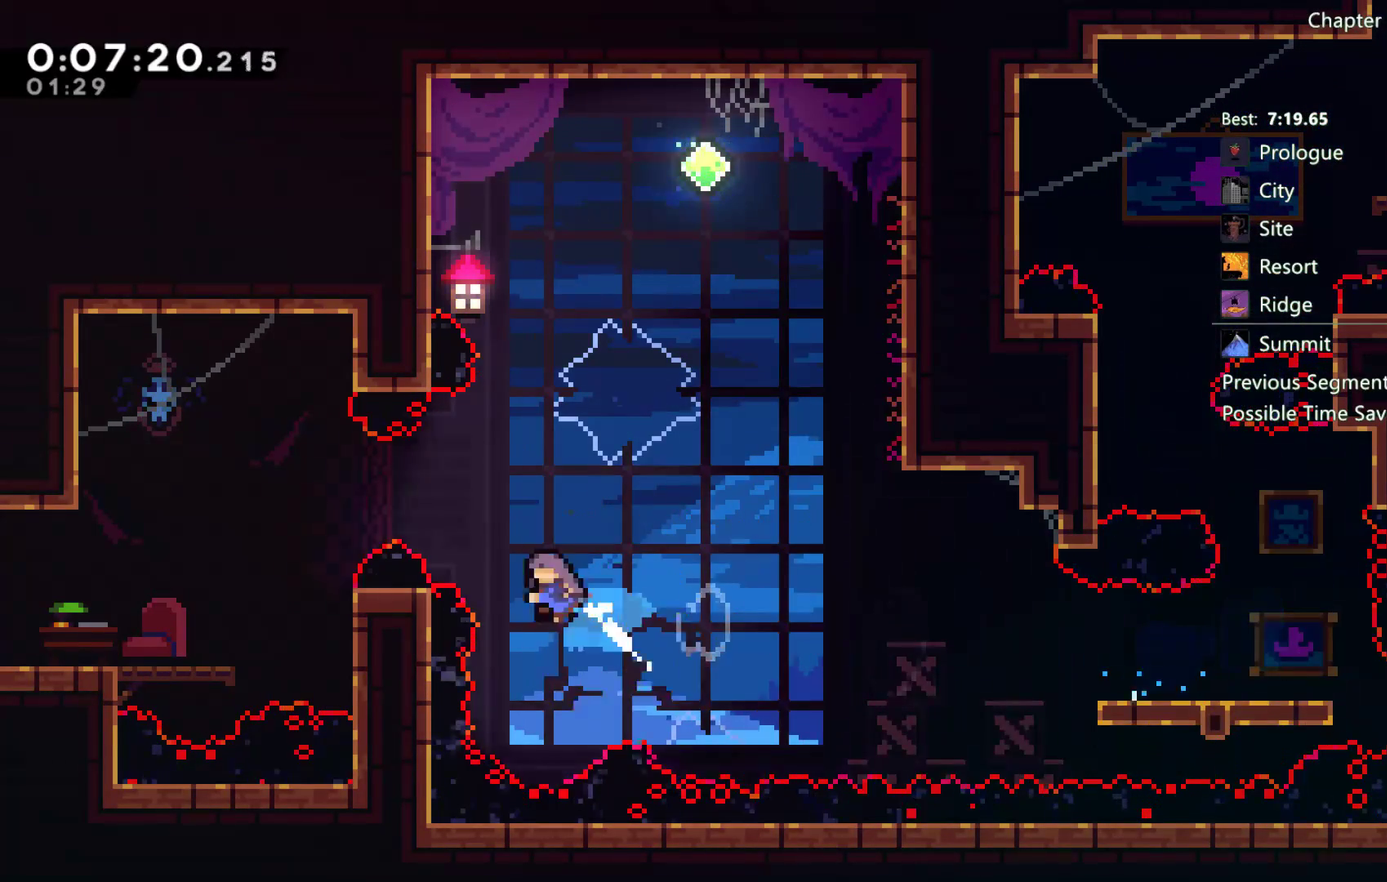
{"buttons": ["DPAD_DOWN", "DPAD_LEFT"], "left_stick": "center", "right_stick": "center", "events": [[250, "DPAD_UP", "up"], [350, "X", "up"], [450, "DPAD_DOWN", "down"]]}
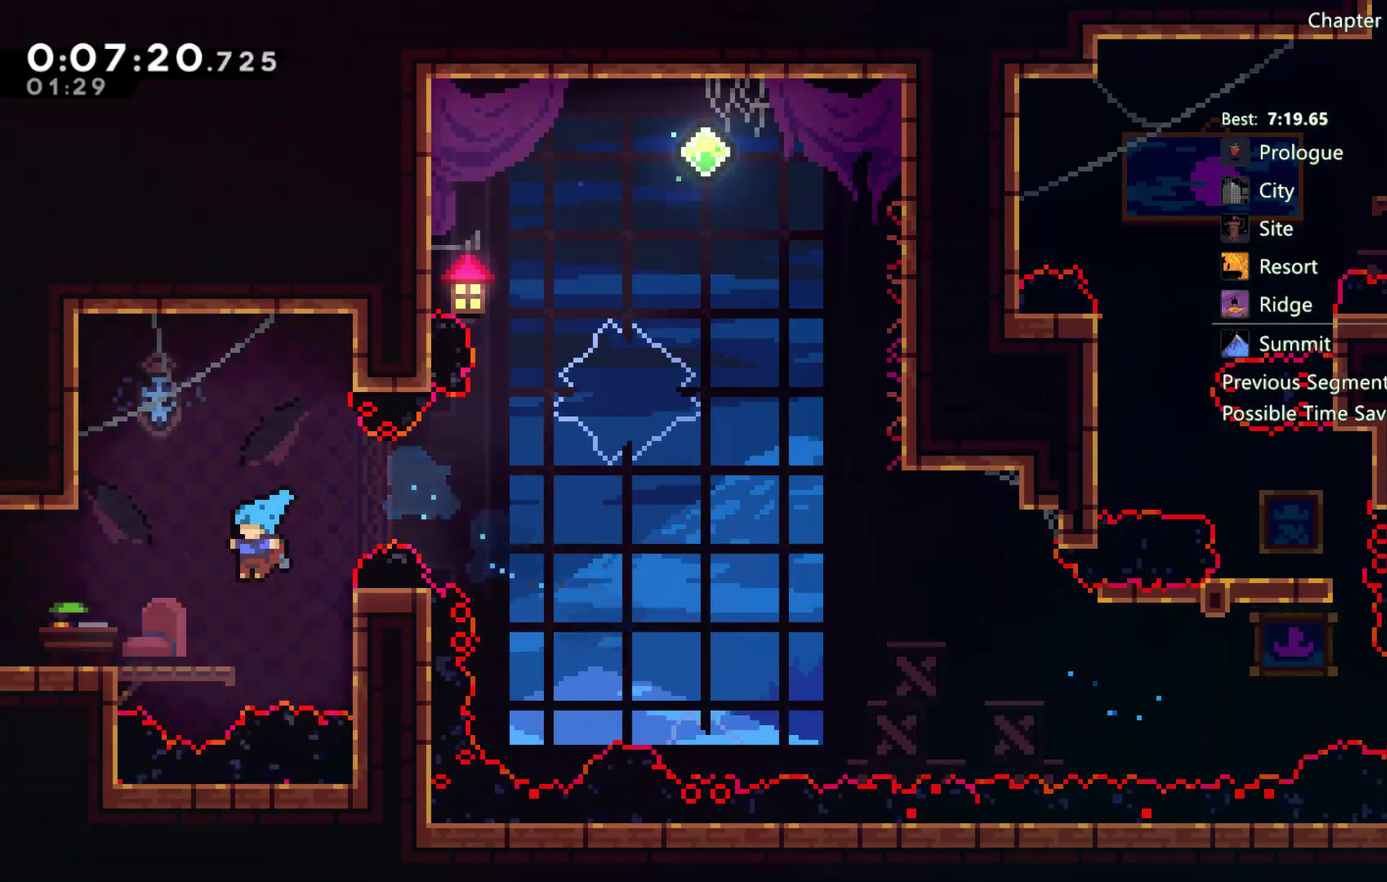
{"buttons": ["DPAD_DOWN", "DPAD_LEFT"], "left_stick": "center", "right_stick": "center", "events": [[117, "X", "down"], [217, "X", "up"], [300, "A", "down"], [300, "DPAD_DOWN", "up"], [350, "DPAD_LEFT", "up"], [417, "A", "up"], [450, "DPAD_DOWN", "down"], [450, "DPAD_LEFT", "down"]]}
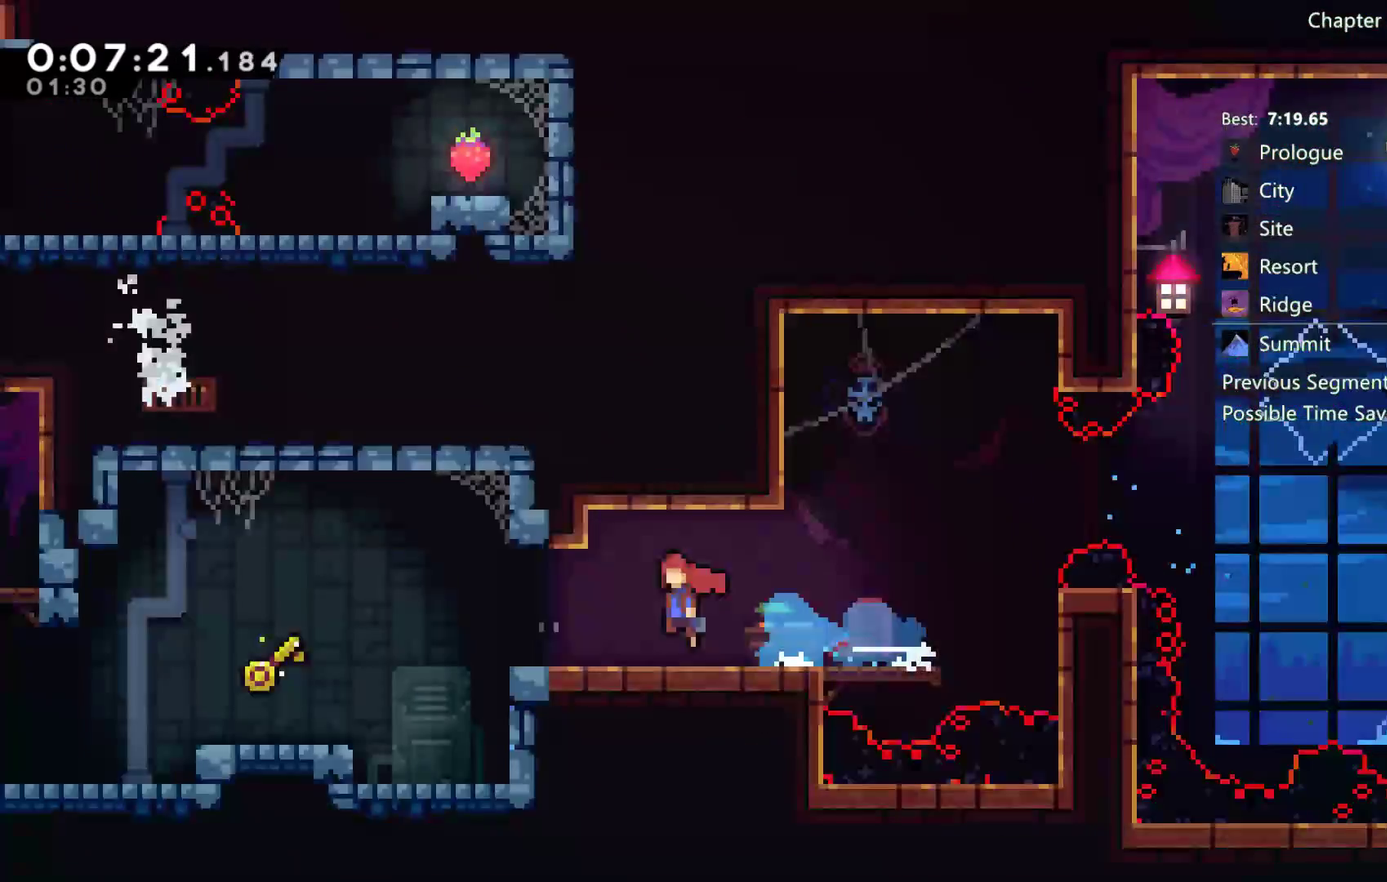
{"buttons": ["A", "DPAD_LEFT"], "left_stick": "center", "right_stick": "center", "events": [[33, "A", "down"], [117, "A", "up"], [250, "DPAD_DOWN", "up"], [417, "A", "down"]]}
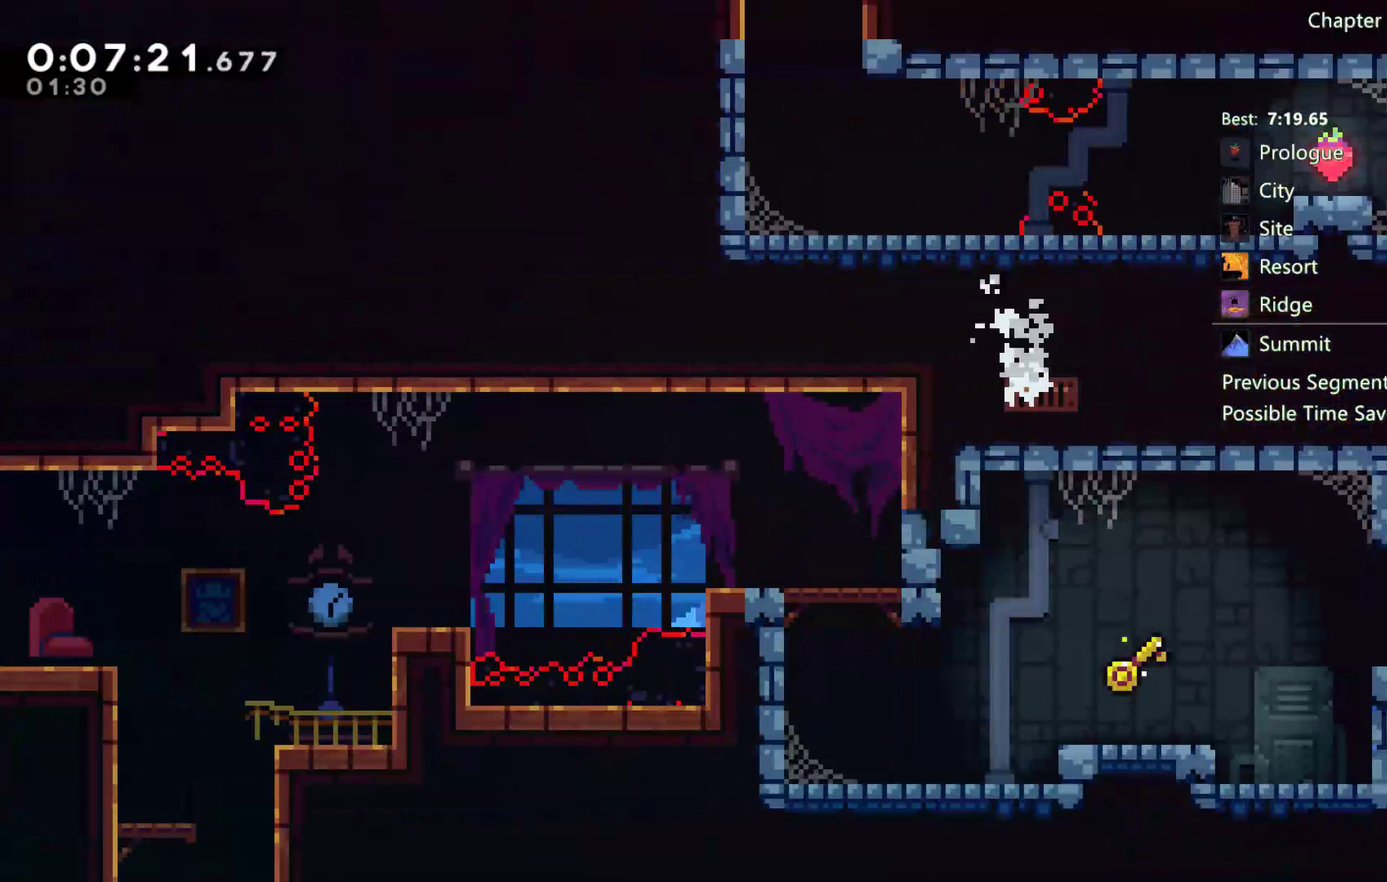
{"buttons": ["DPAD_DOWN", "DPAD_LEFT"], "left_stick": "center", "right_stick": "center", "events": [[17, "DPAD_DOWN", "down"], [100, "A", "up"], [233, "X", "down"], [383, "X", "up"]]}
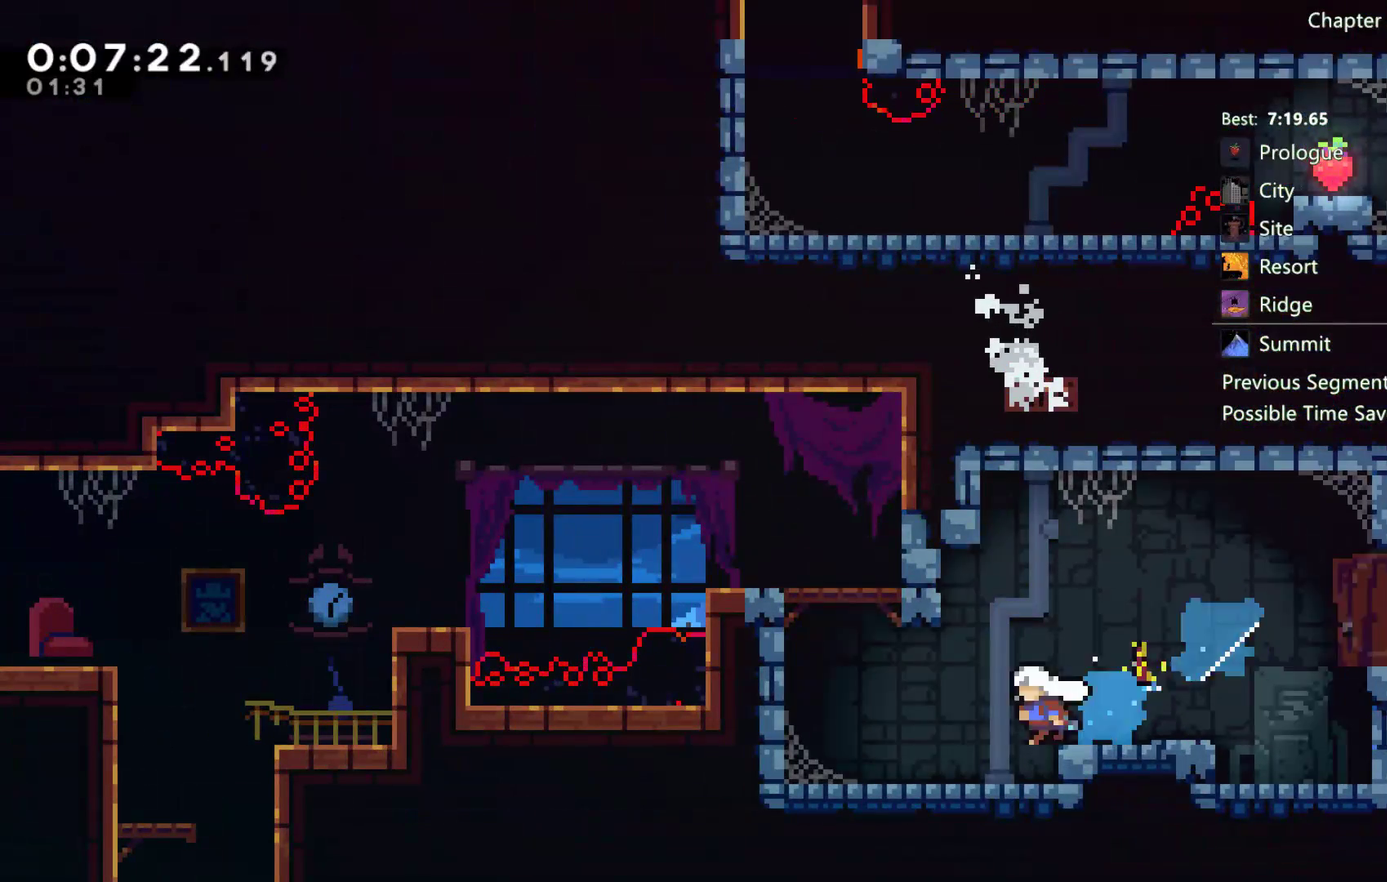
{"buttons": [], "left_stick": "center", "right_stick": "center"}